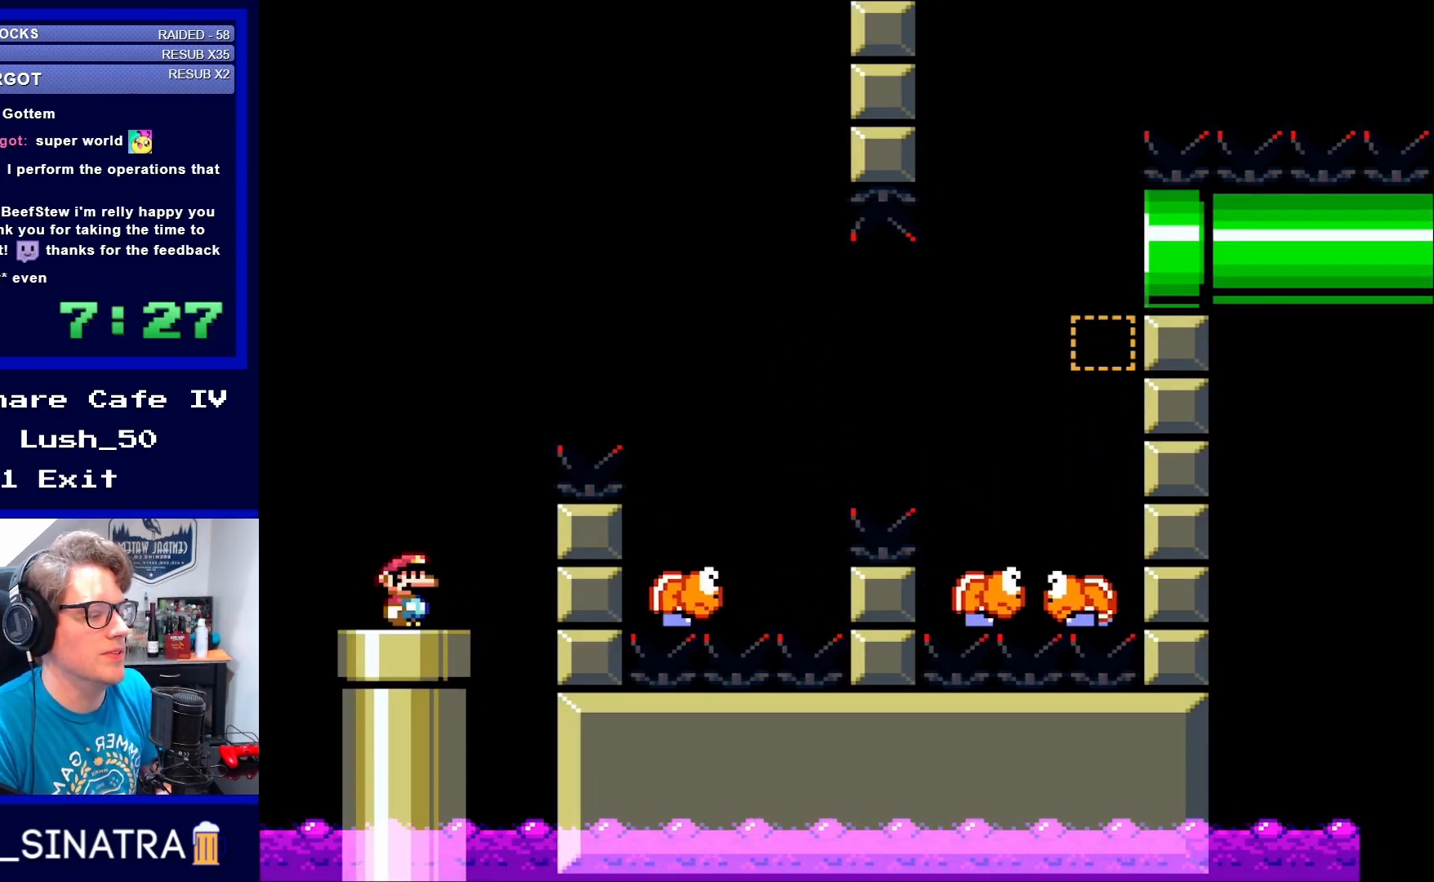
Gameplay with a controller (Nintendo layout); each line is a JSON object with the inputs held at the frame after it. "events" lists button and stick changes between this image and that frame as [ms after this image, input, new state], when the widget could be followed in between. Not read: L3 R3.
{"buttons": [], "events": []}
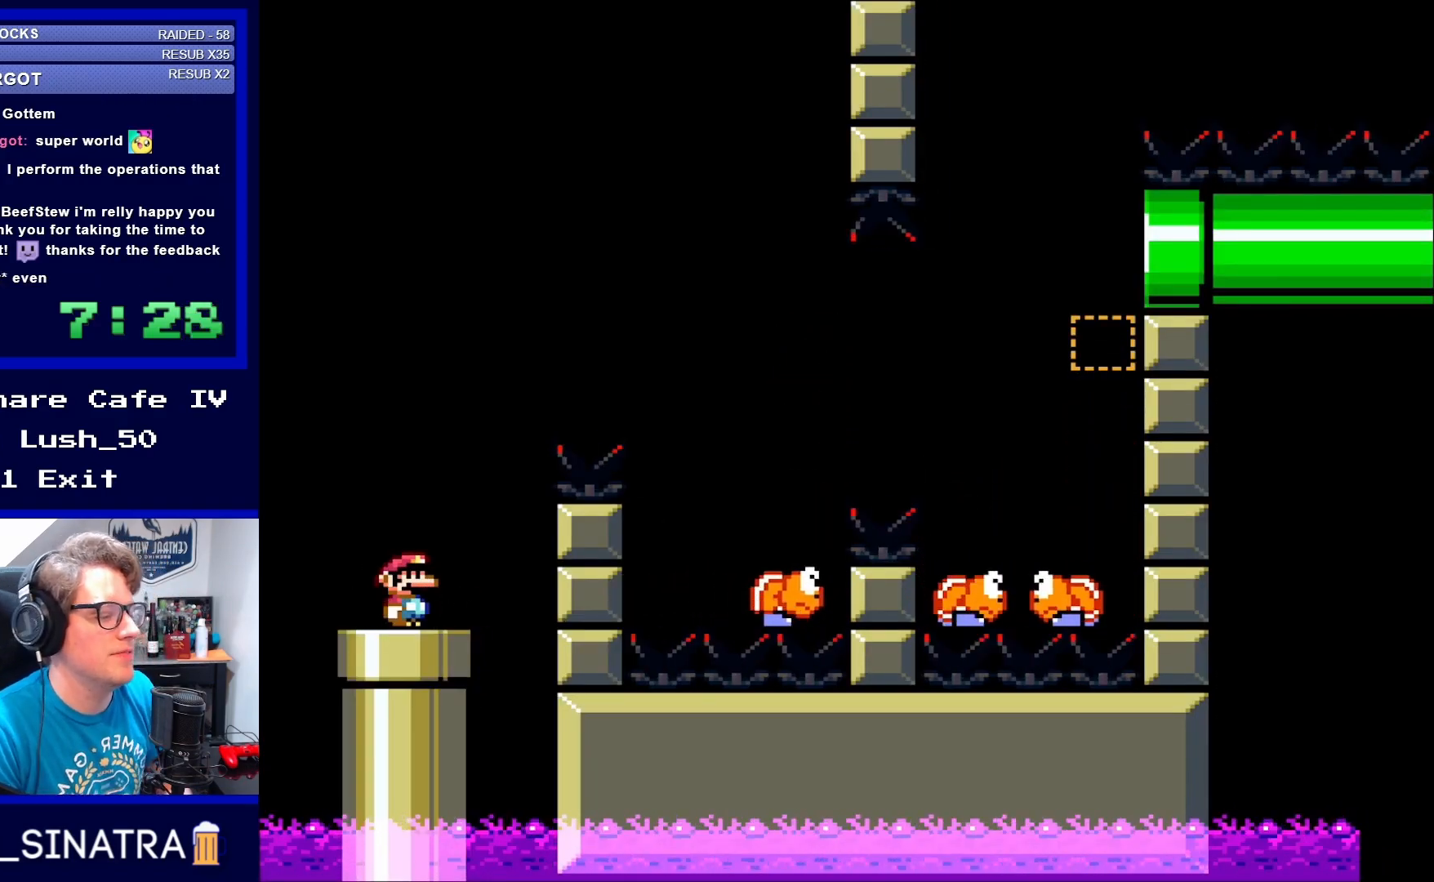
{"buttons": [], "events": []}
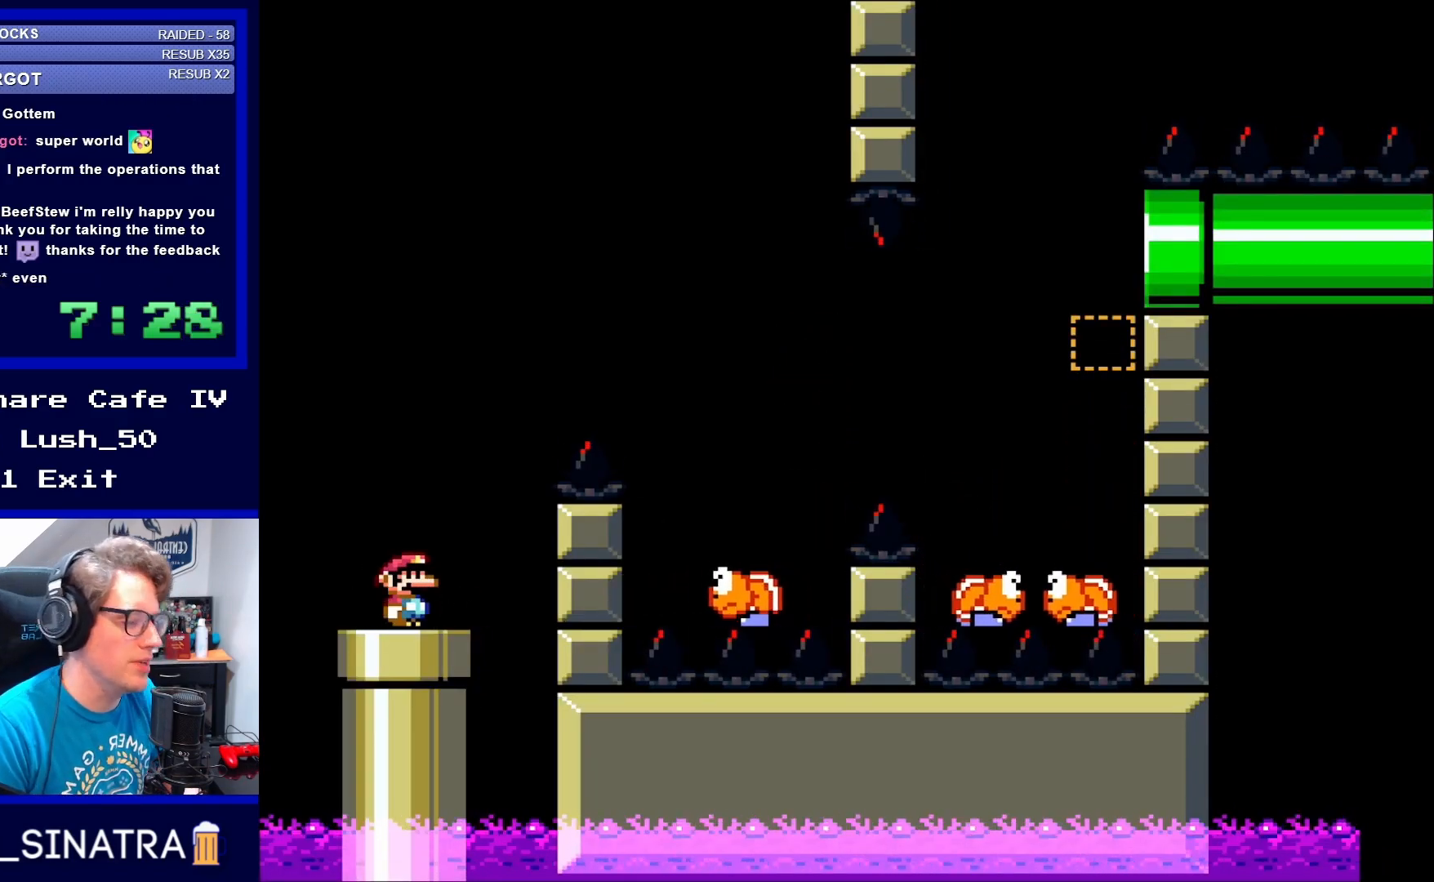
{"buttons": ["B", "Y", "DPAD_RIGHT"], "events": [[383, "DPAD_RIGHT", "down"], [417, "B", "down"], [417, "Y", "down"]]}
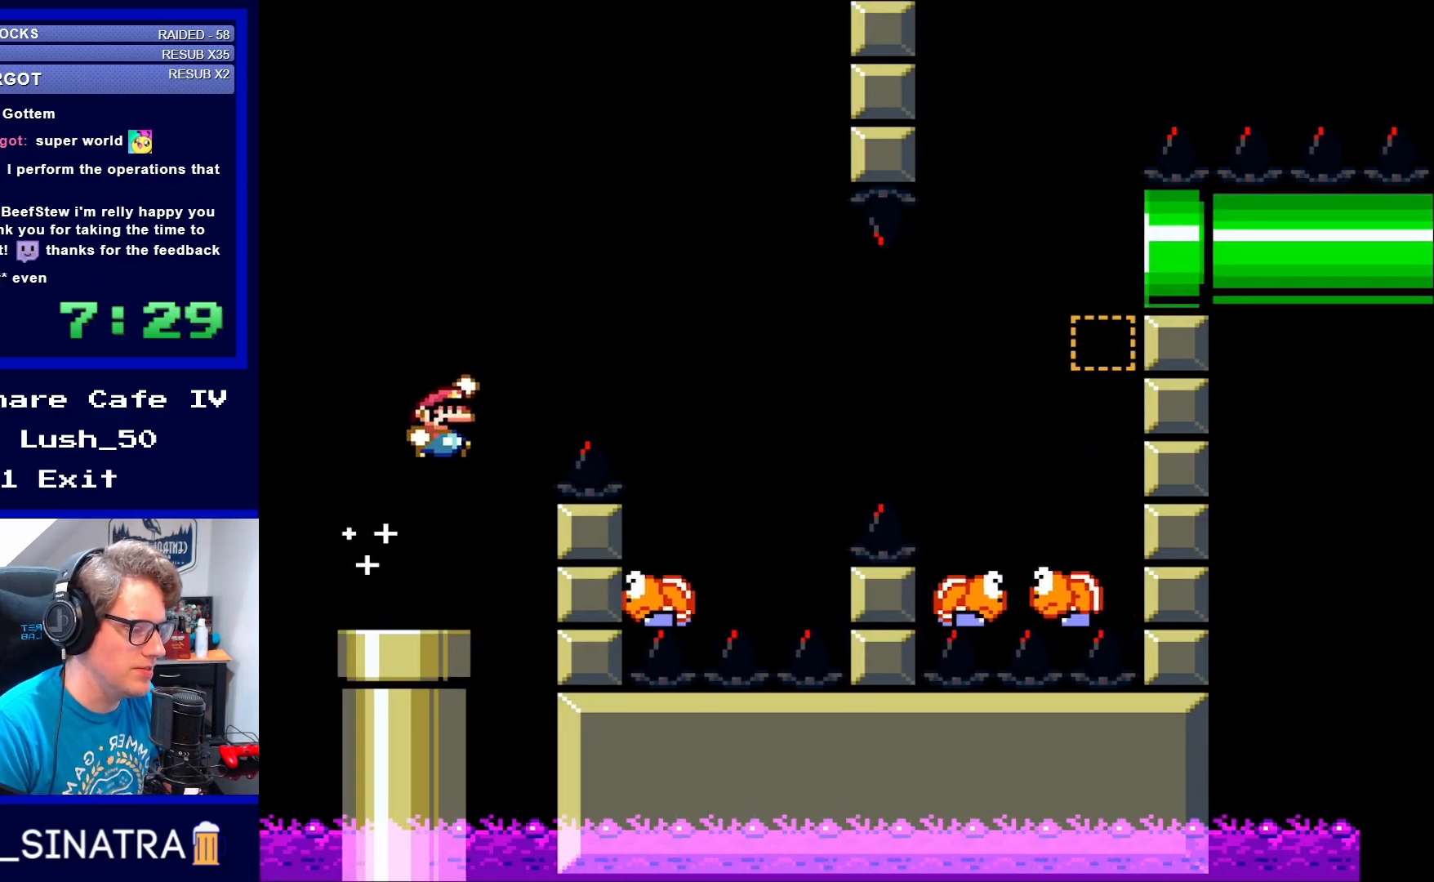
{"buttons": ["B", "Y", "DPAD_LEFT"], "events": [[383, "DPAD_RIGHT", "up"], [483, "DPAD_LEFT", "down"]]}
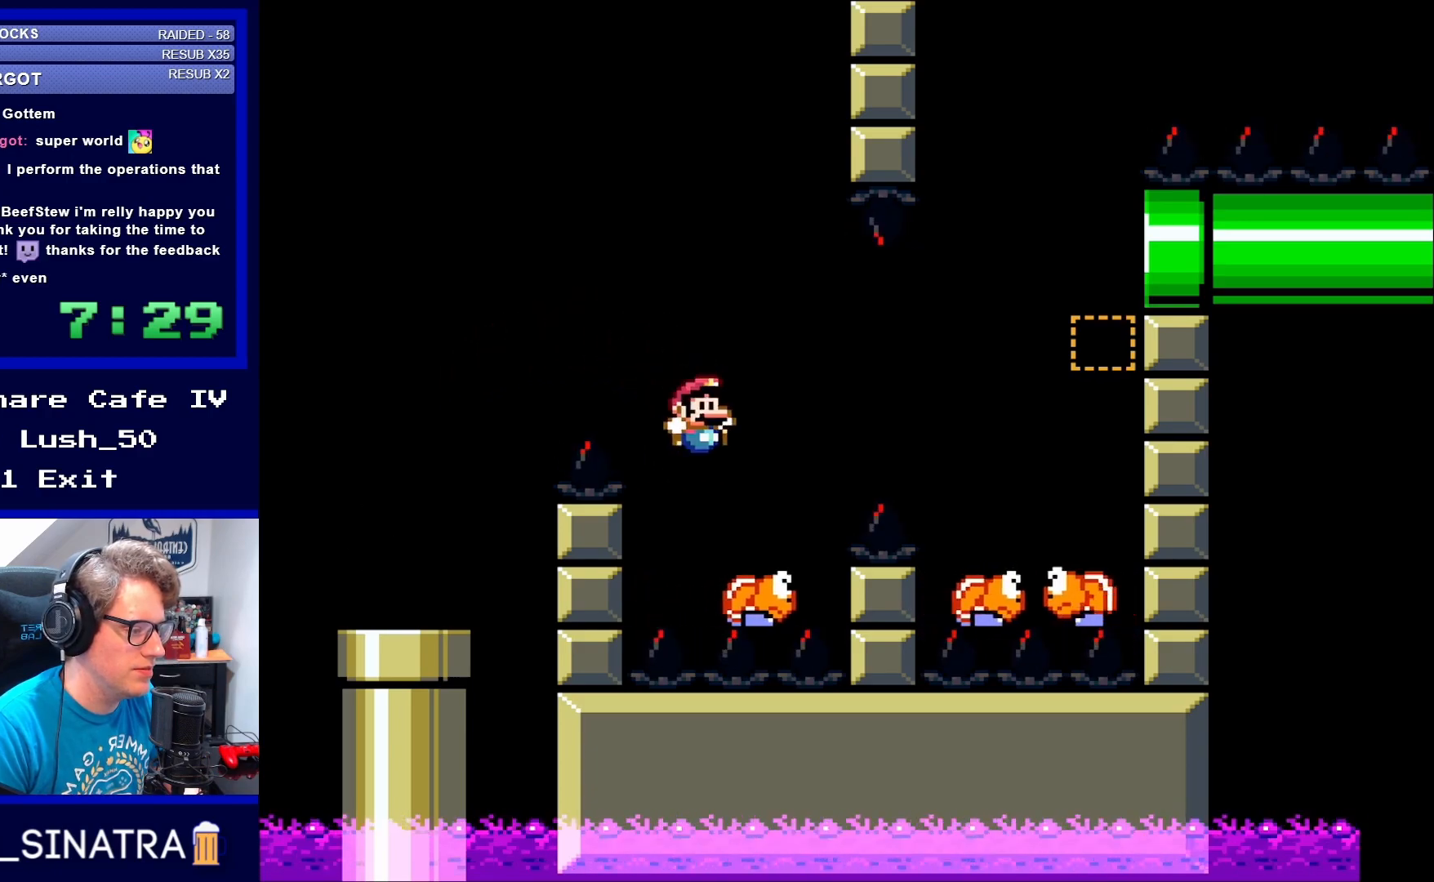
{"buttons": ["B", "Y"], "events": [[67, "DPAD_UP", "down"], [83, "DPAD_LEFT", "up"], [83, "DPAD_RIGHT", "down"], [83, "DPAD_UP", "up"], [300, "B", "up"], [417, "B", "down"], [500, "DPAD_RIGHT", "up"]]}
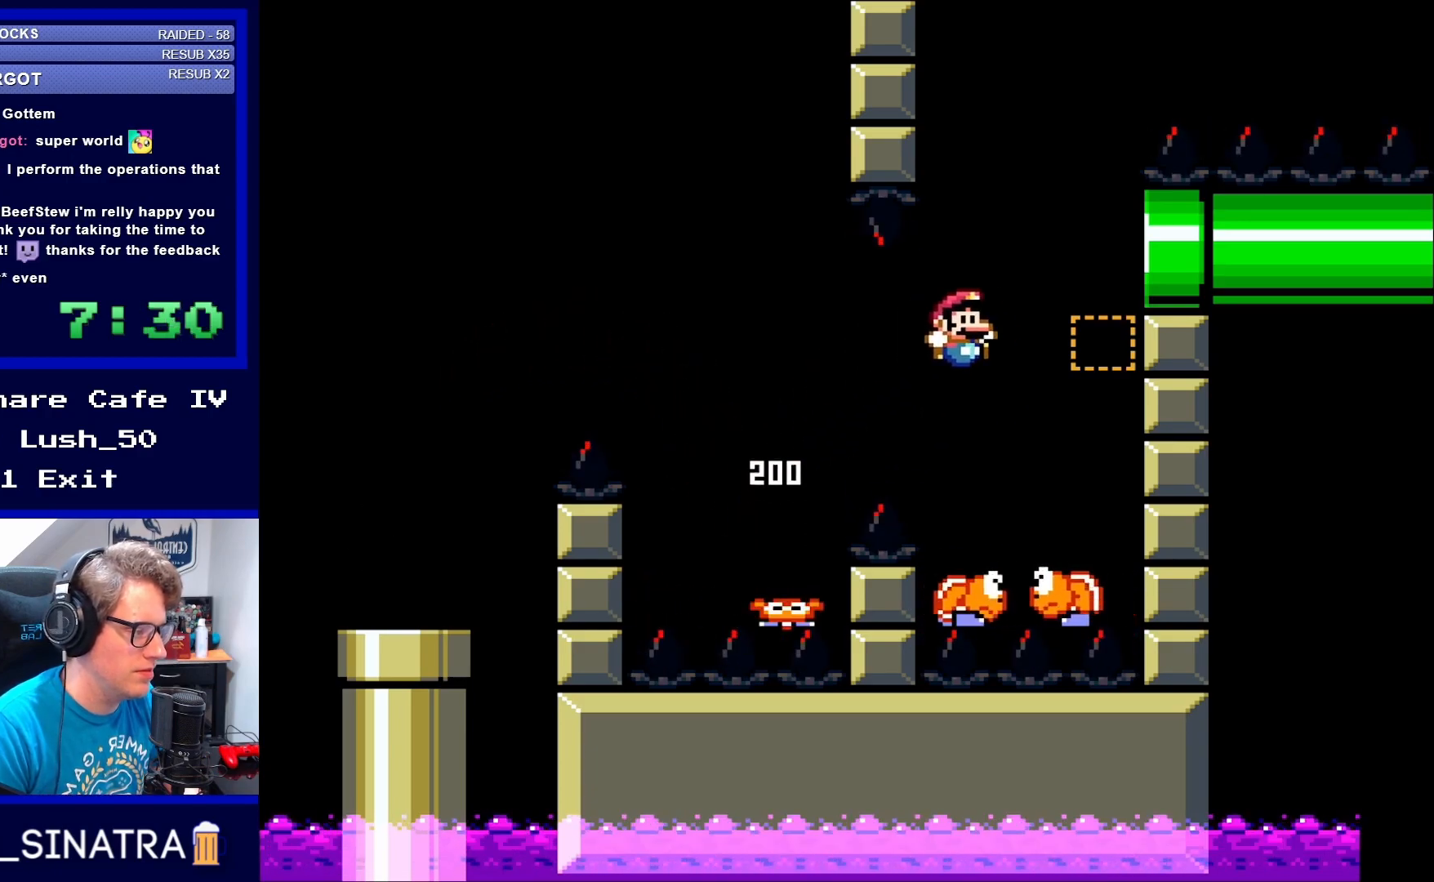
{"buttons": ["B", "Y", "DPAD_RIGHT"], "events": [[183, "B", "up"], [183, "DPAD_LEFT", "down"], [267, "DPAD_UP", "down"], [317, "B", "down"], [317, "DPAD_LEFT", "up"], [317, "DPAD_UP", "up"], [350, "DPAD_RIGHT", "down"]]}
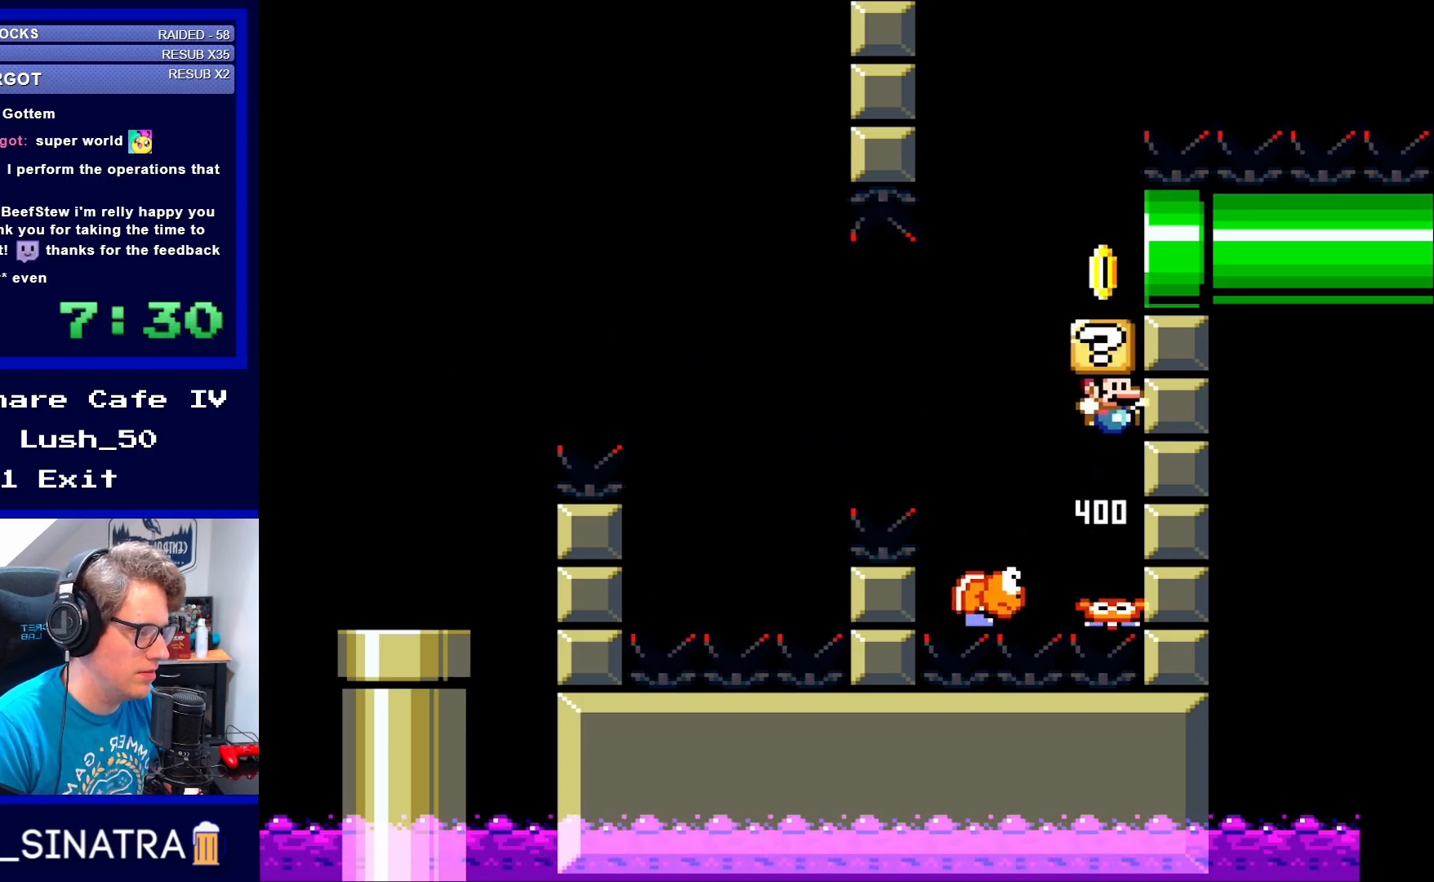
{"buttons": ["B", "Y"], "events": [[83, "DPAD_RIGHT", "up"], [150, "DPAD_LEFT", "down"], [150, "DPAD_UP", "down"], [383, "DPAD_UP", "up"], [417, "DPAD_LEFT", "up"]]}
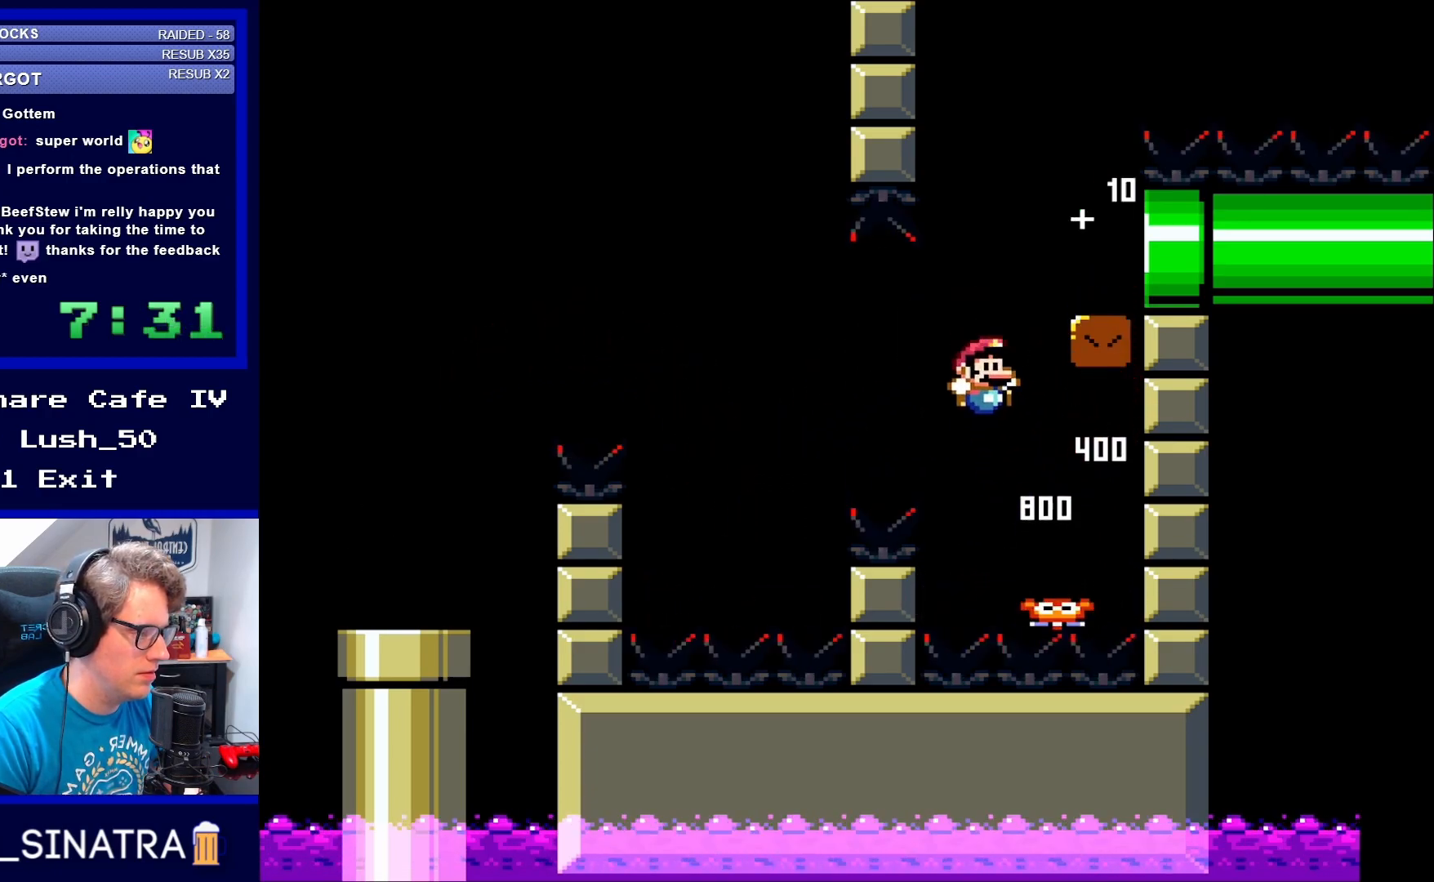
{"buttons": ["Y"], "events": [[50, "DPAD_RIGHT", "down"], [50, "DPAD_UP", "down"], [217, "DPAD_UP", "up"], [350, "DPAD_RIGHT", "up"], [383, "B", "up"]]}
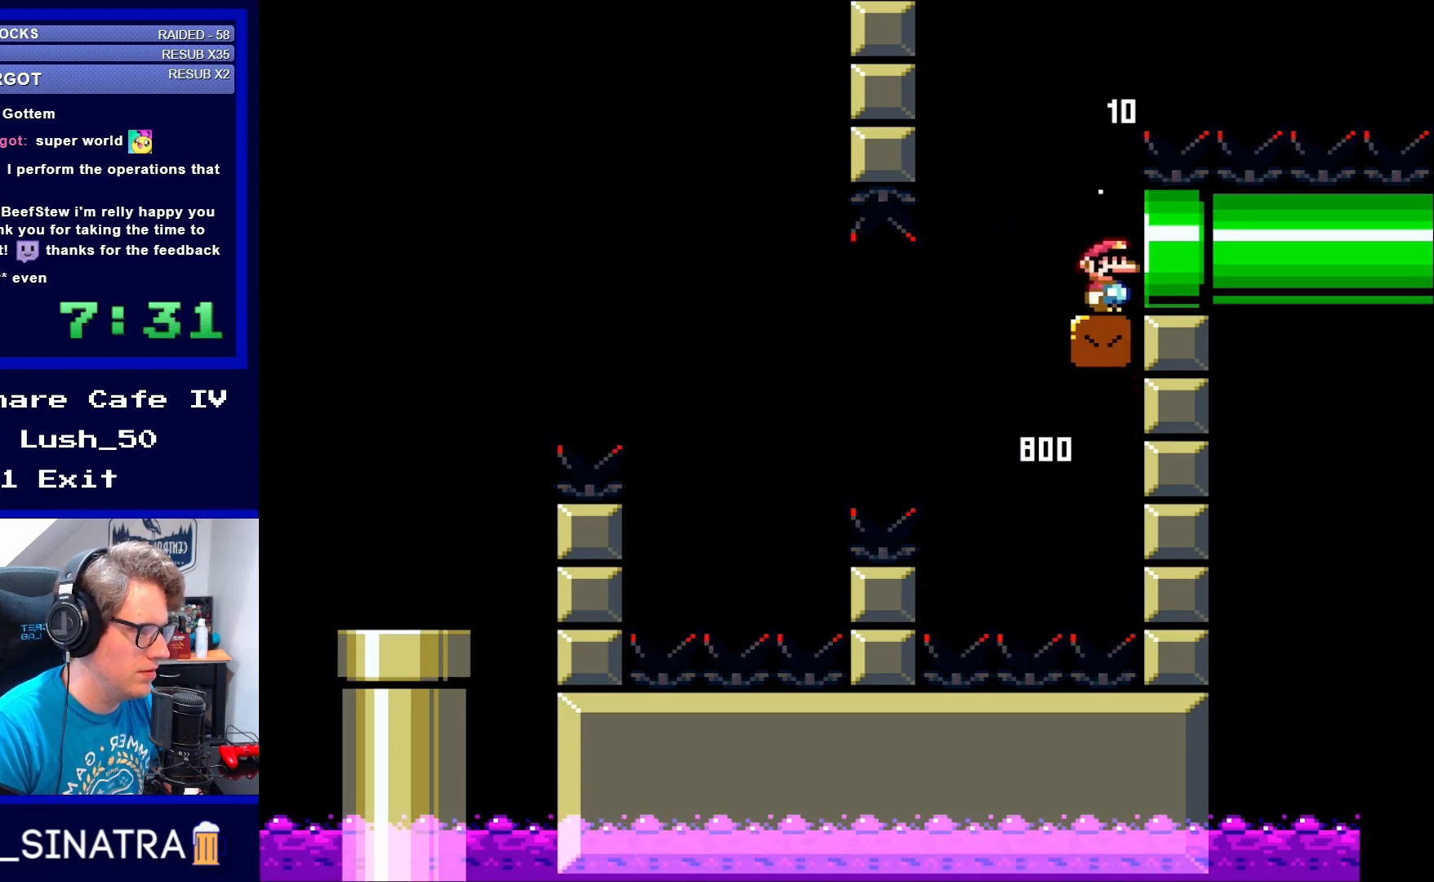
{"buttons": [], "events": [[83, "DPAD_RIGHT", "down"], [117, "Y", "up"], [267, "DPAD_RIGHT", "up"]]}
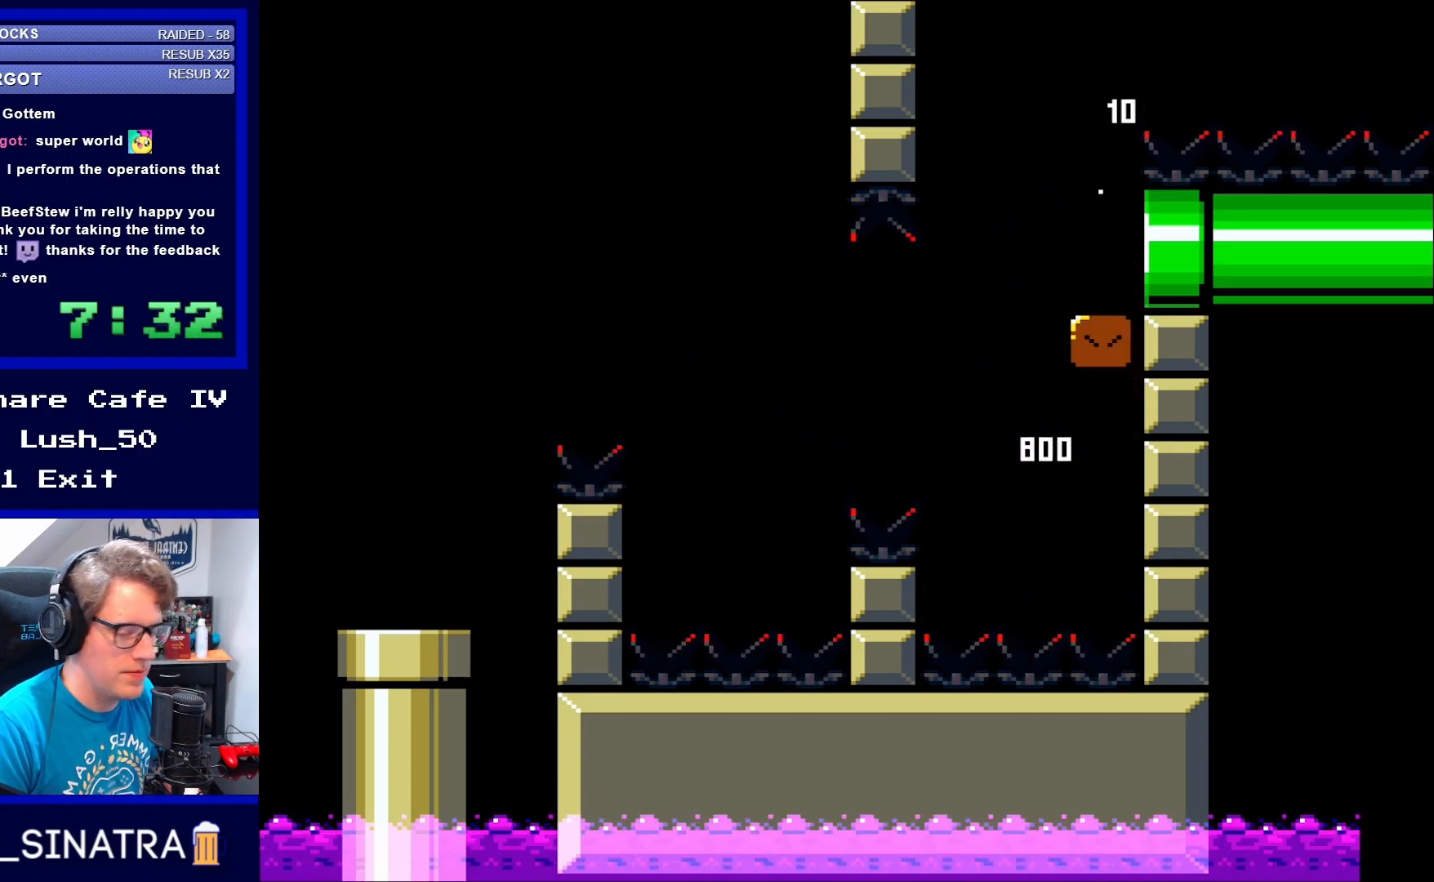
{"buttons": [], "events": []}
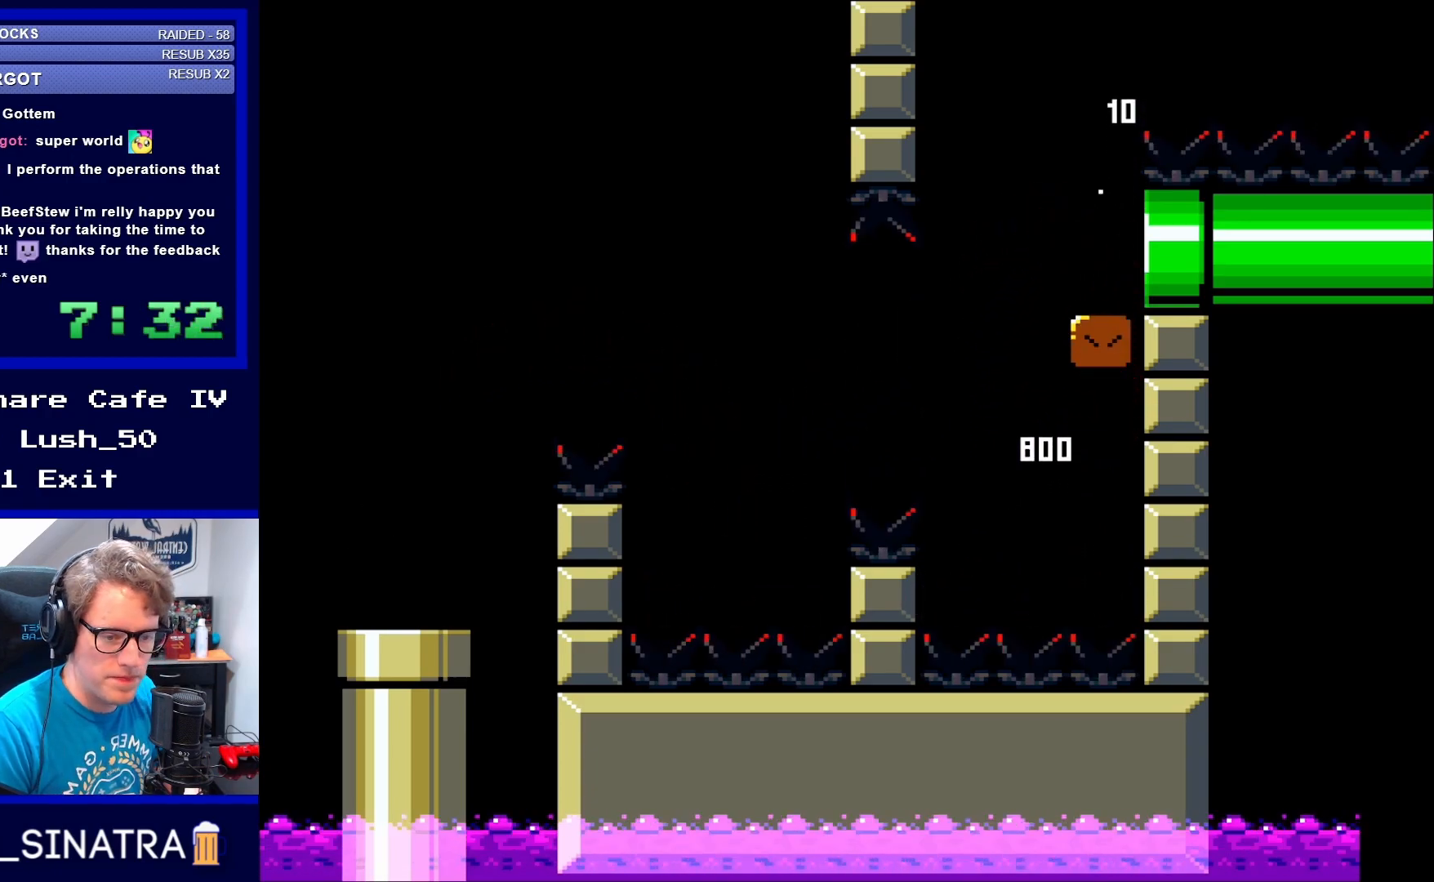
{"buttons": [], "events": []}
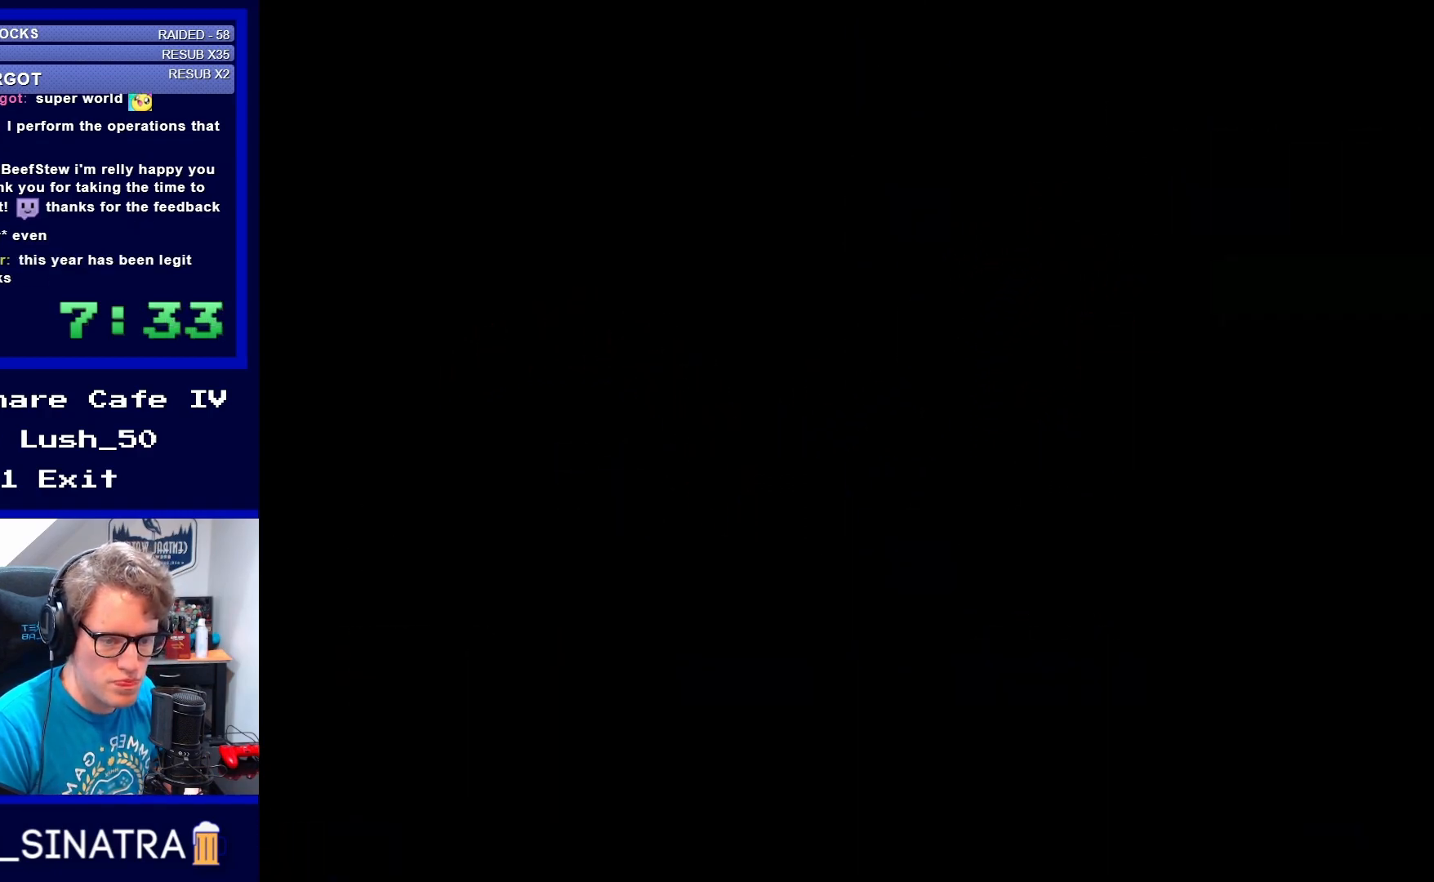
{"buttons": [], "events": []}
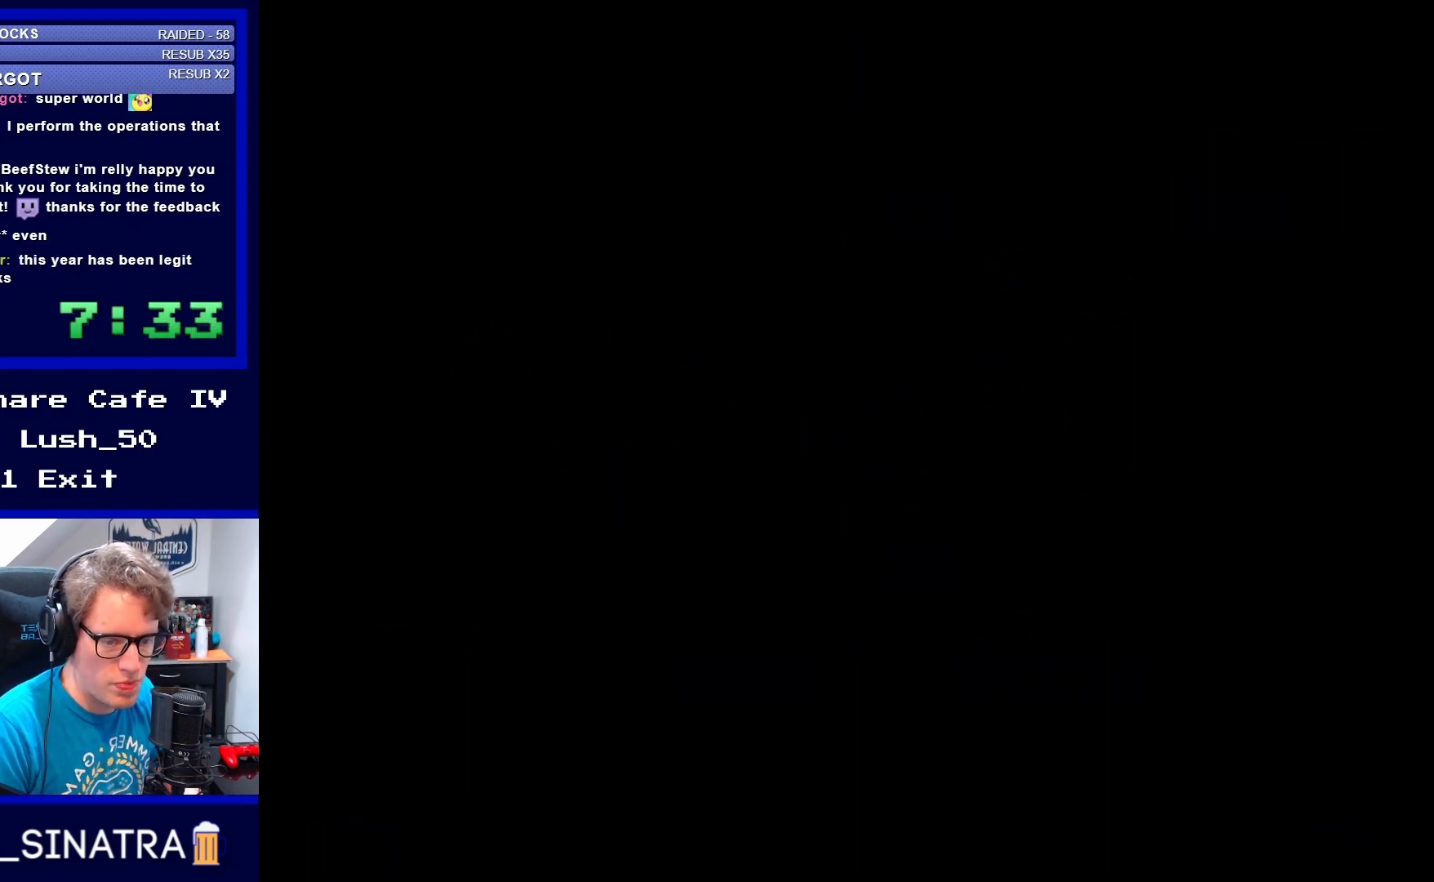
{"buttons": [], "events": []}
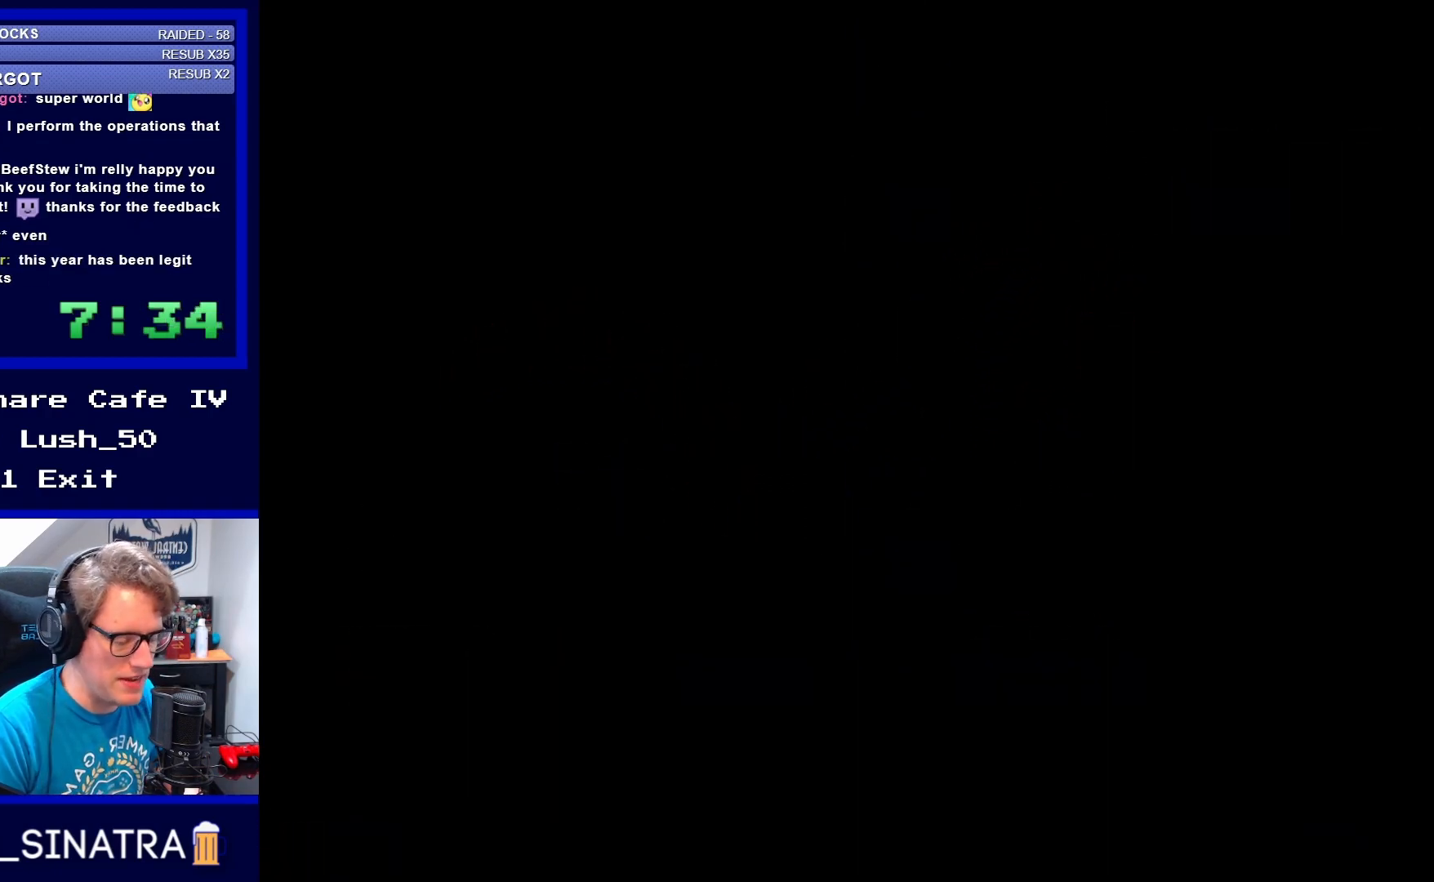
{"buttons": [], "events": []}
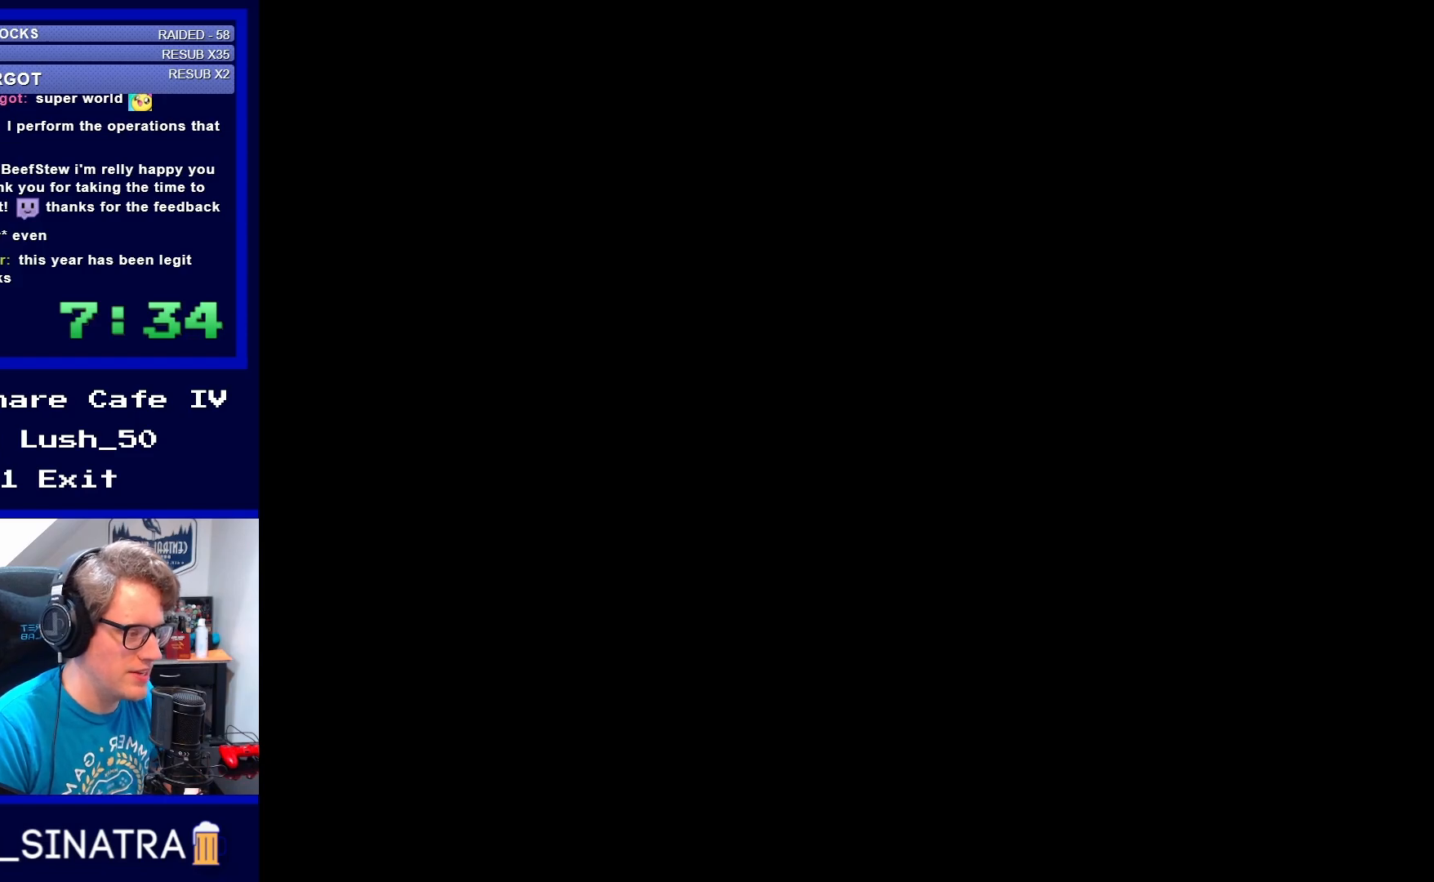
{"buttons": [], "events": []}
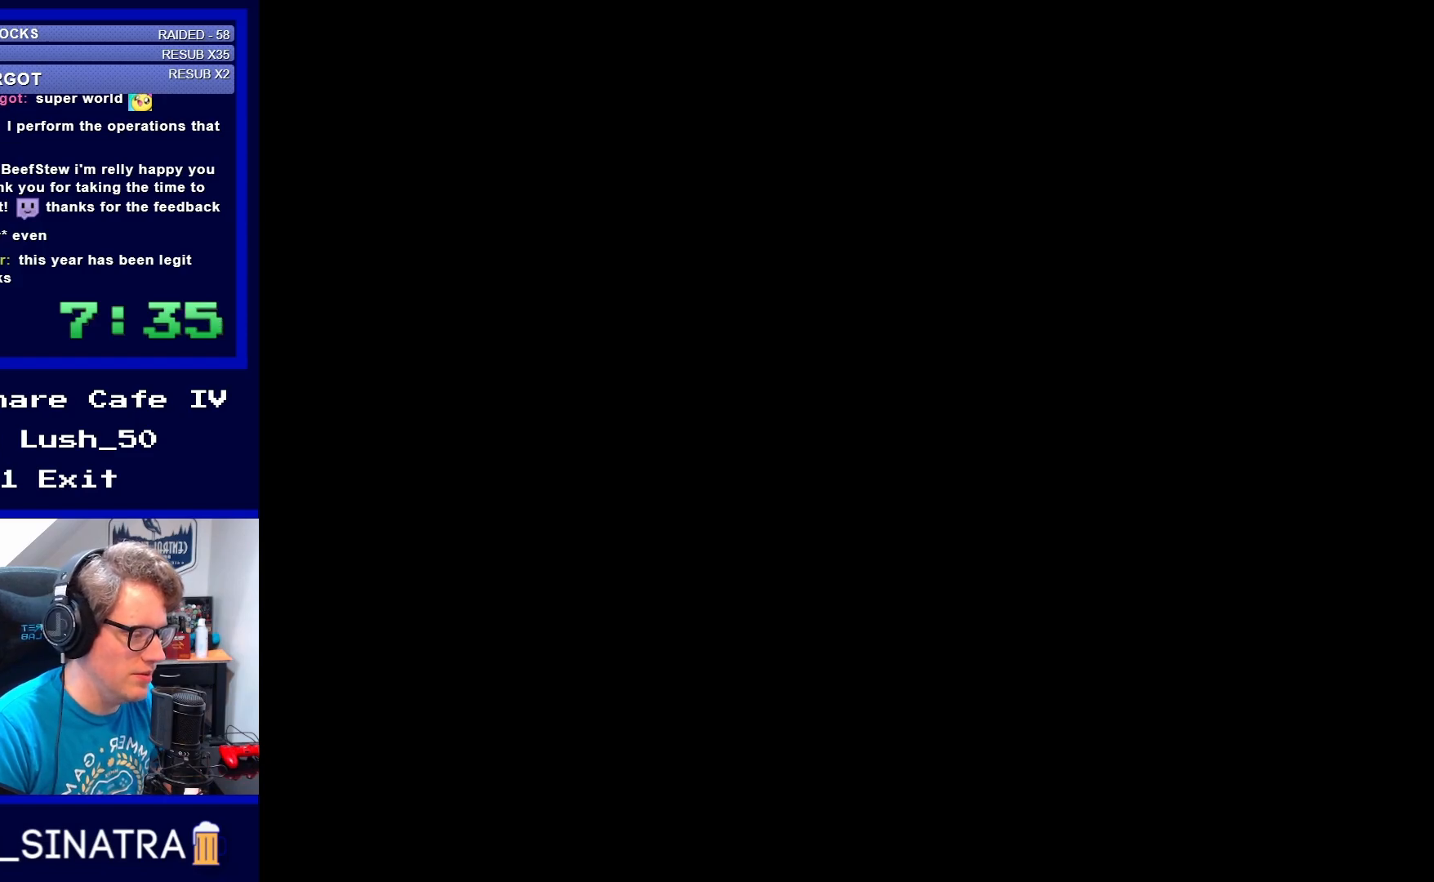
{"buttons": [], "events": []}
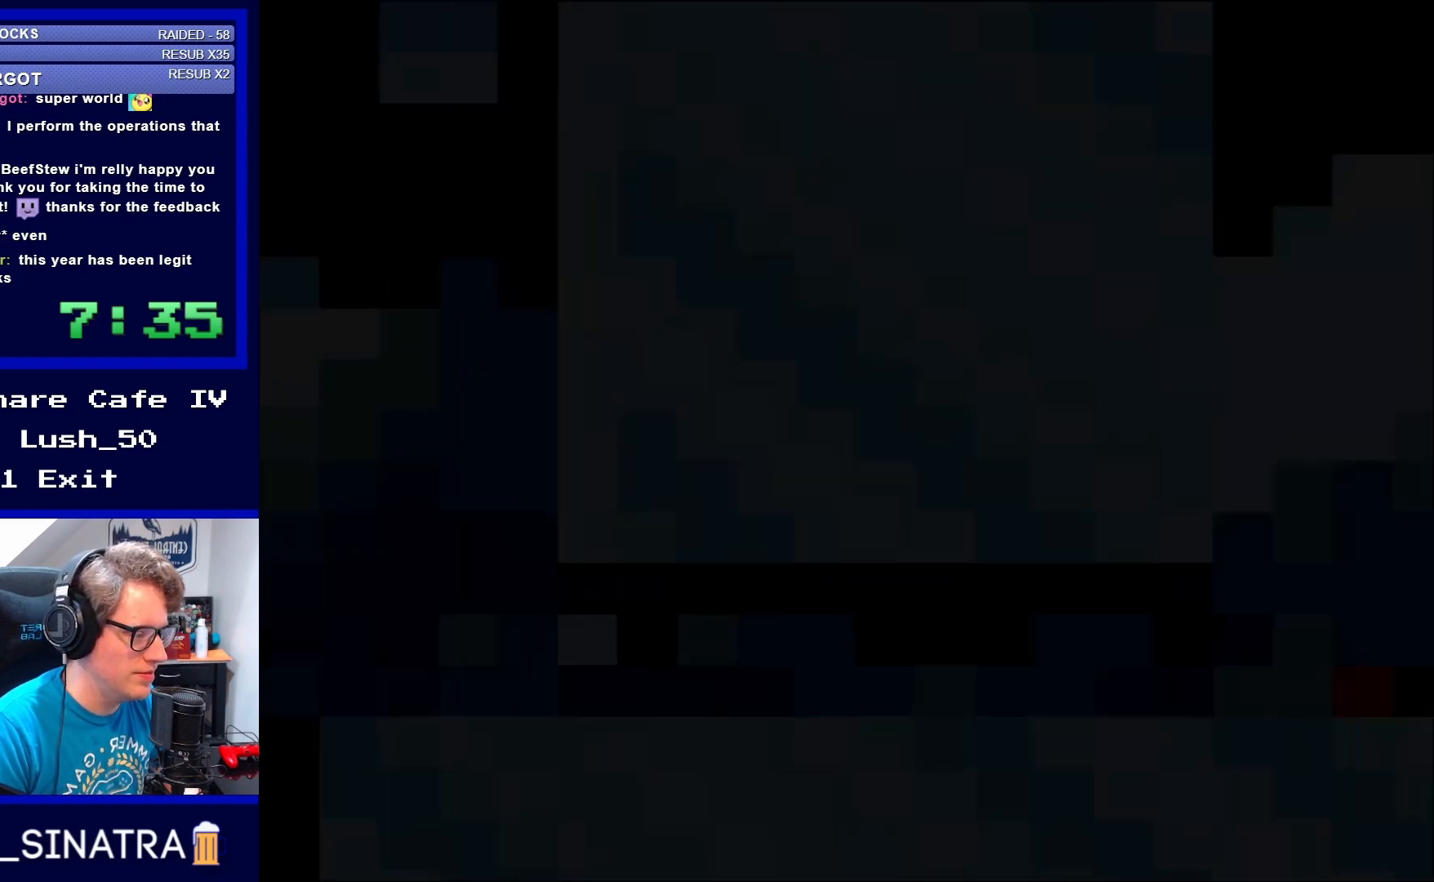
{"buttons": [], "events": []}
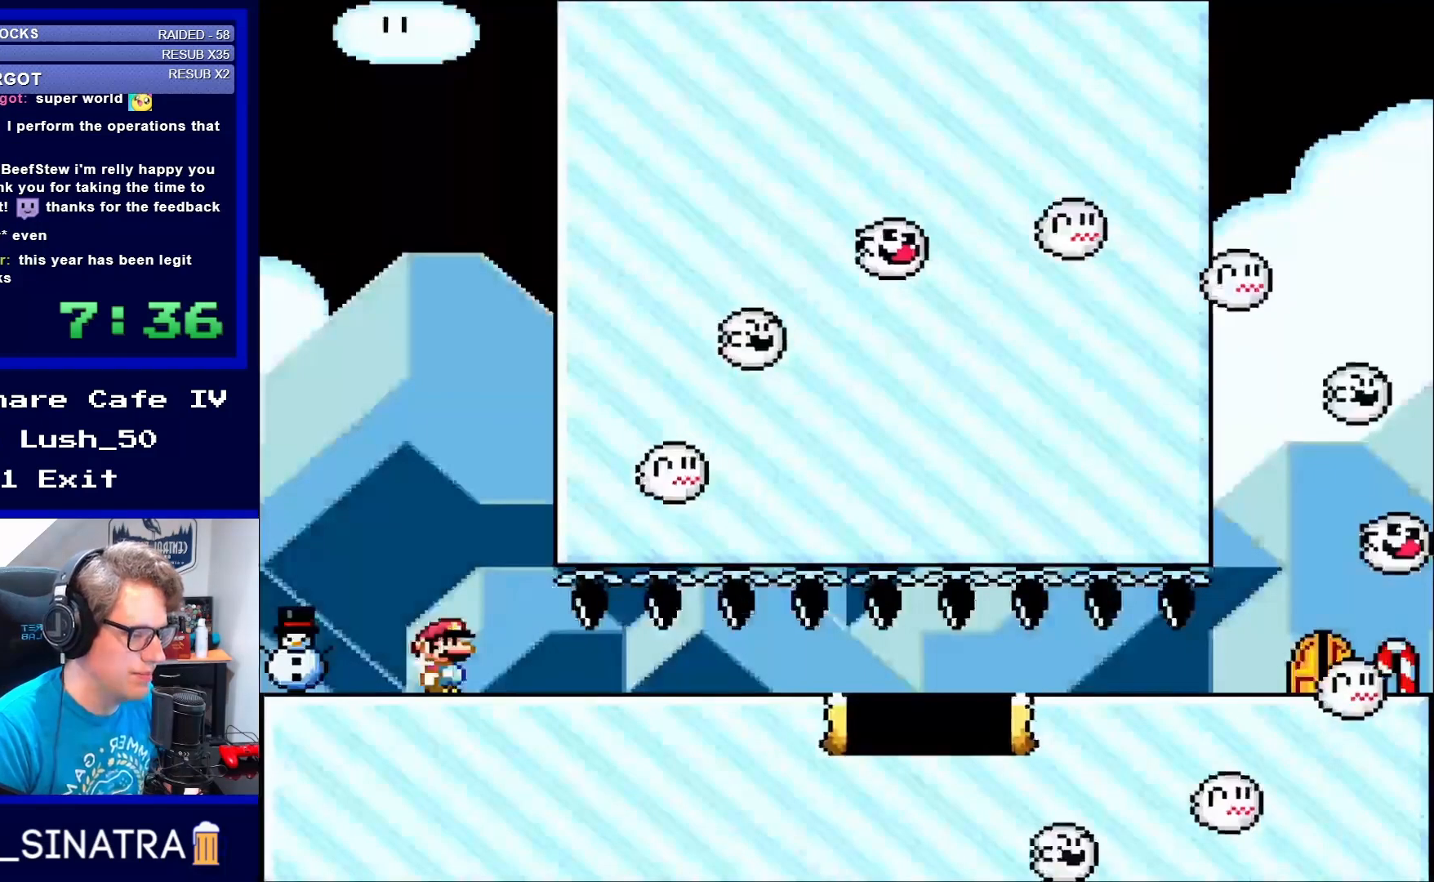
{"buttons": ["Y"], "events": [[500, "Y", "down"]]}
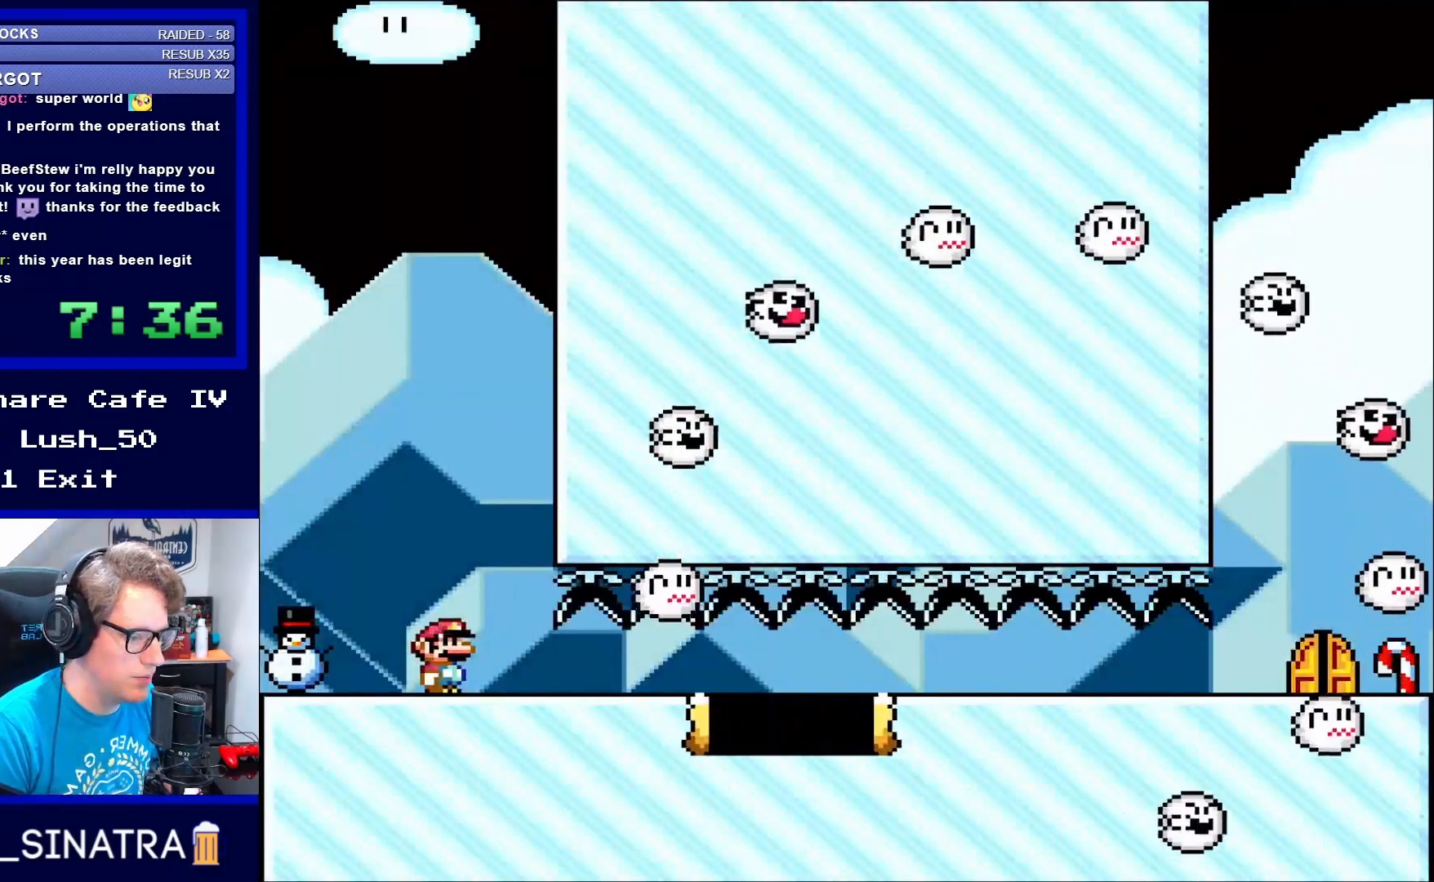
{"buttons": ["Y"], "events": []}
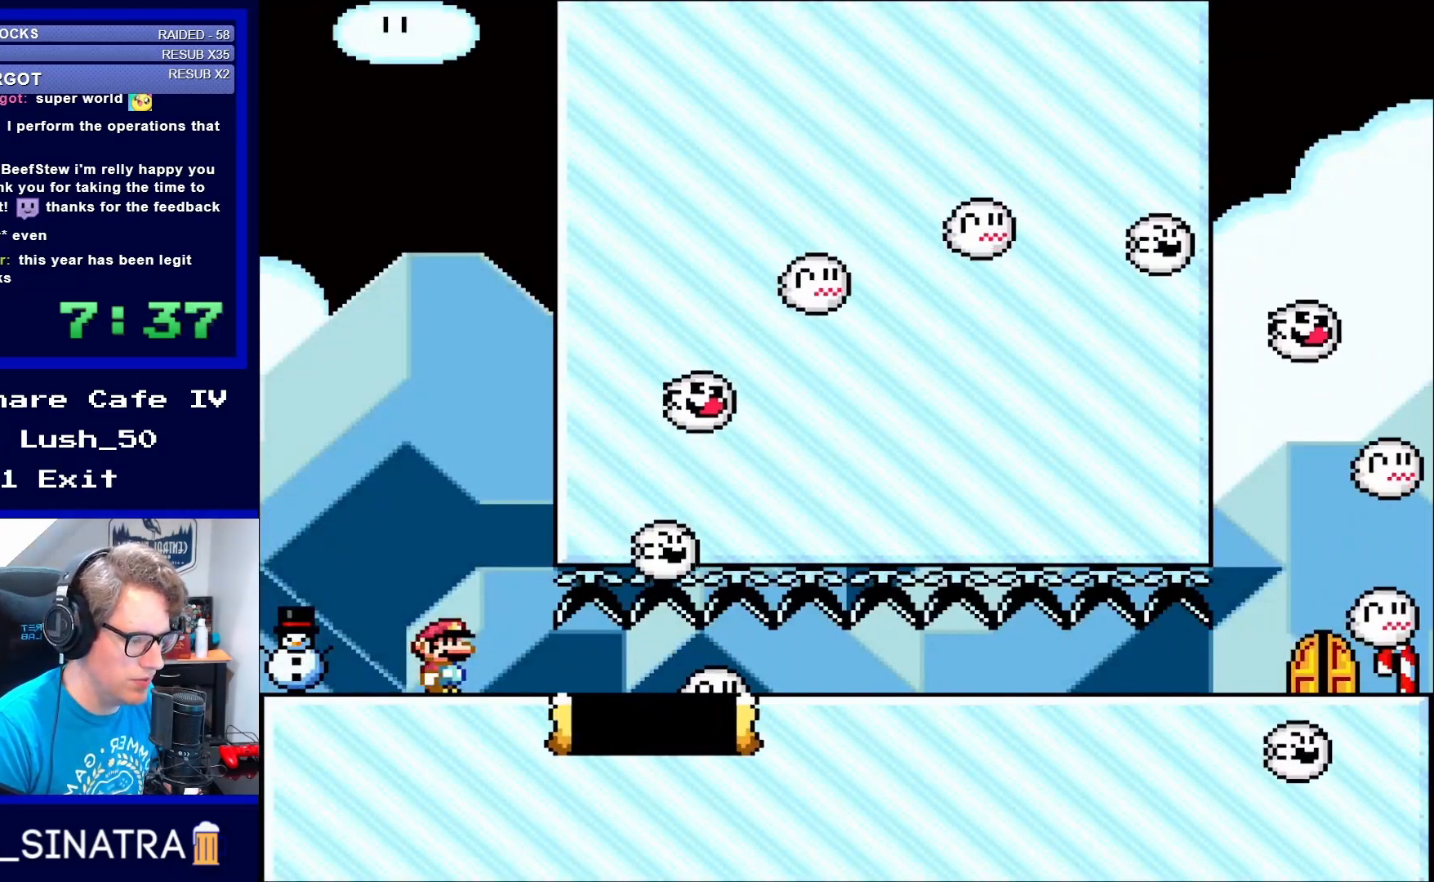
{"buttons": ["B", "Y"], "events": [[183, "B", "down"], [300, "B", "up"], [383, "B", "down"]]}
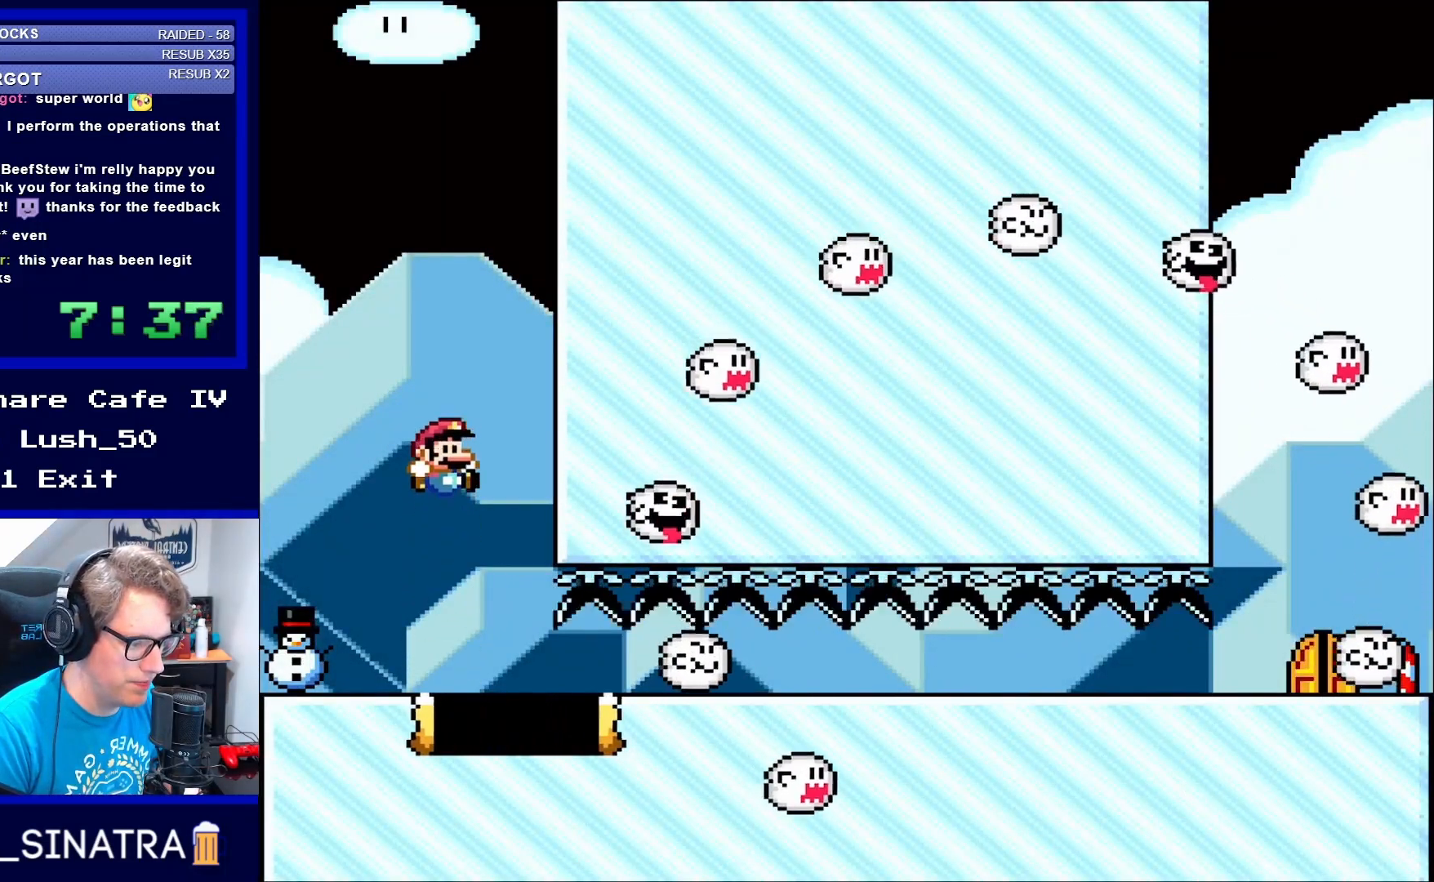
{"buttons": ["B", "Y"], "events": []}
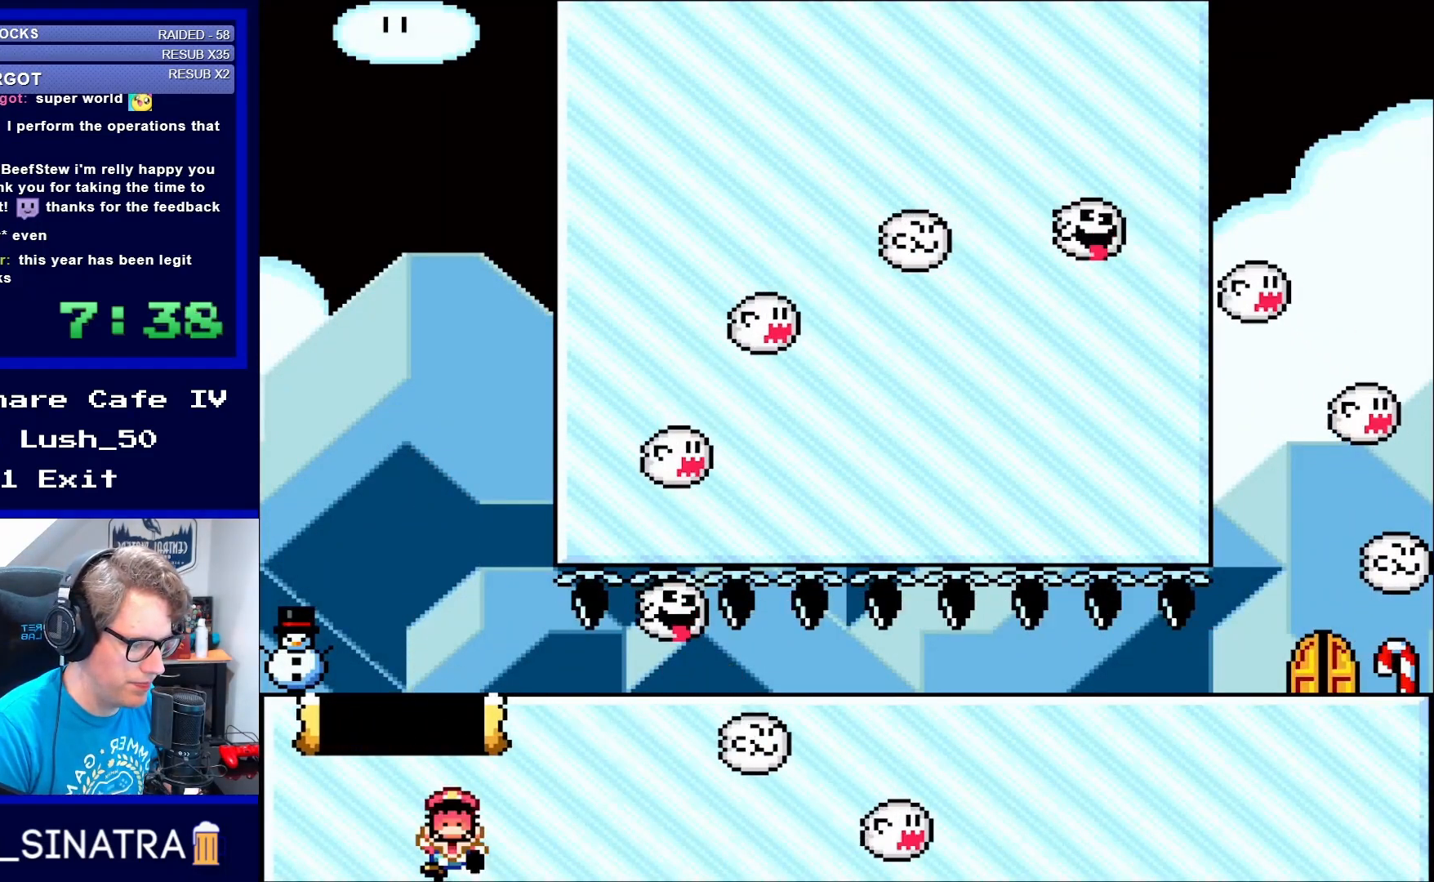
{"buttons": ["B", "Y"], "events": []}
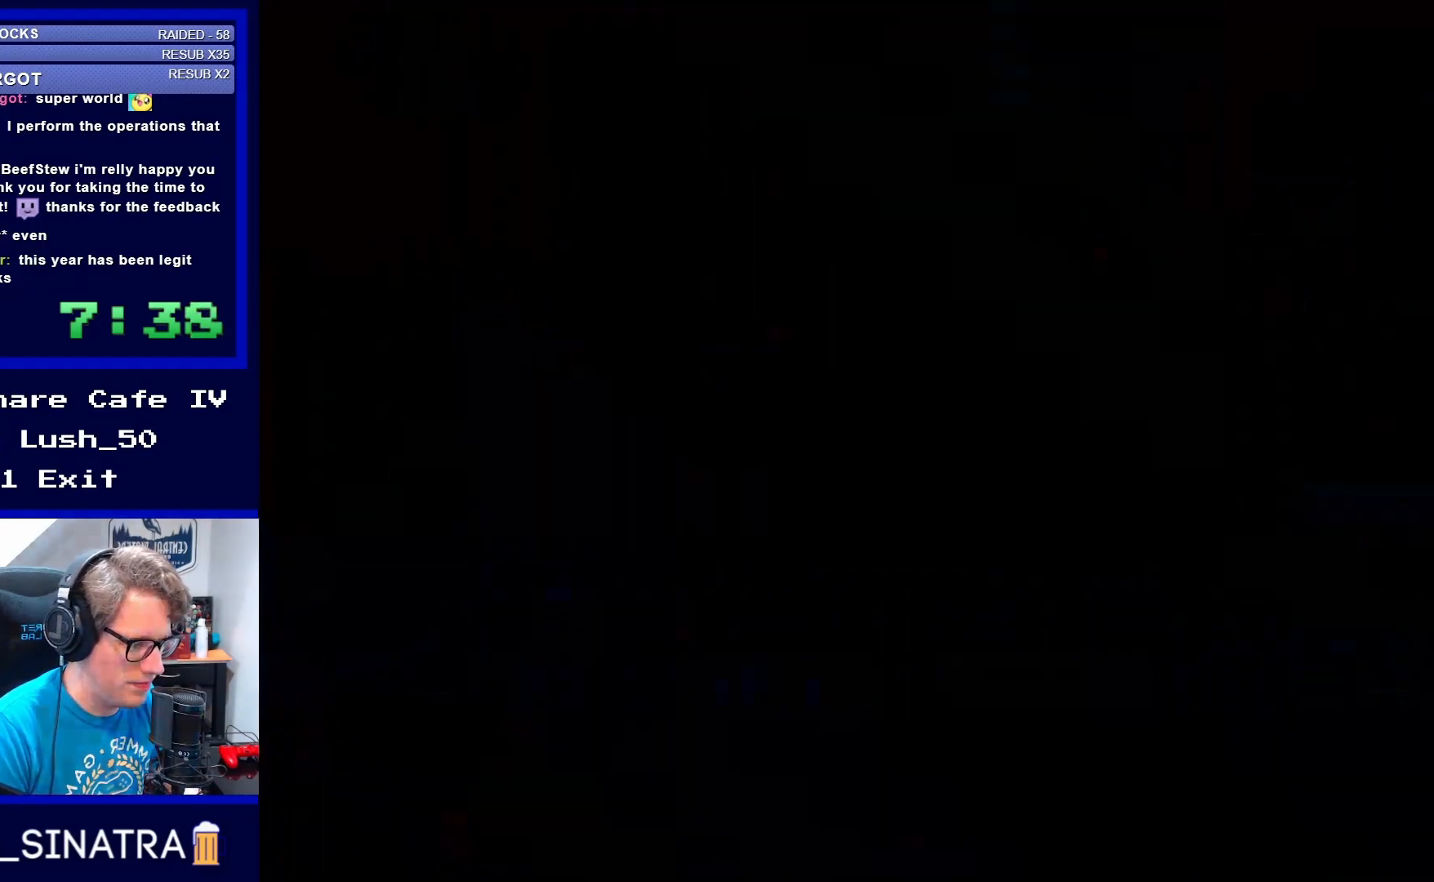
{"buttons": [], "events": [[117, "B", "up"], [117, "Y", "up"]]}
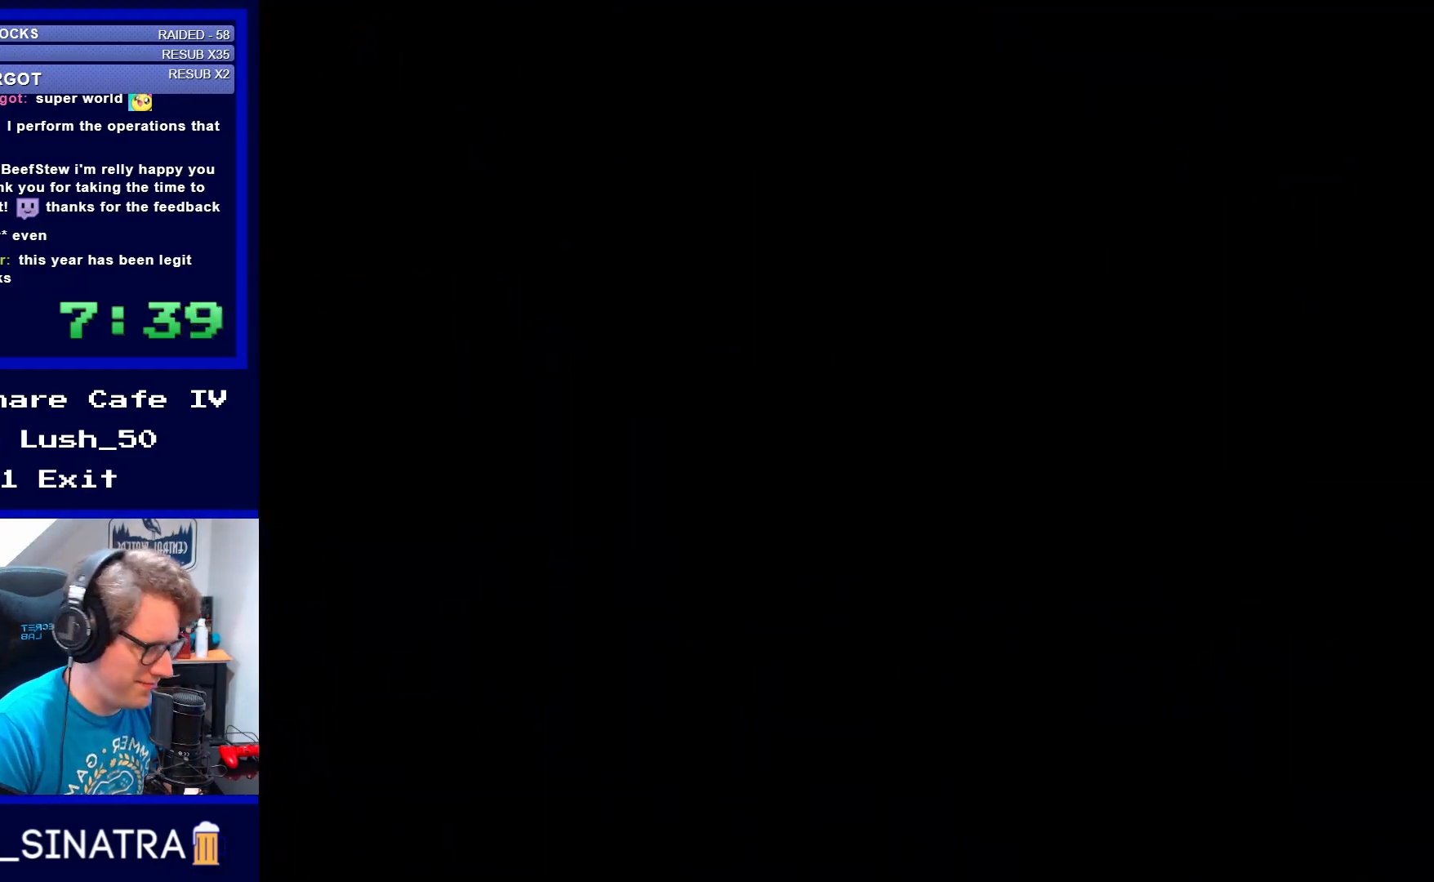
{"buttons": [], "events": []}
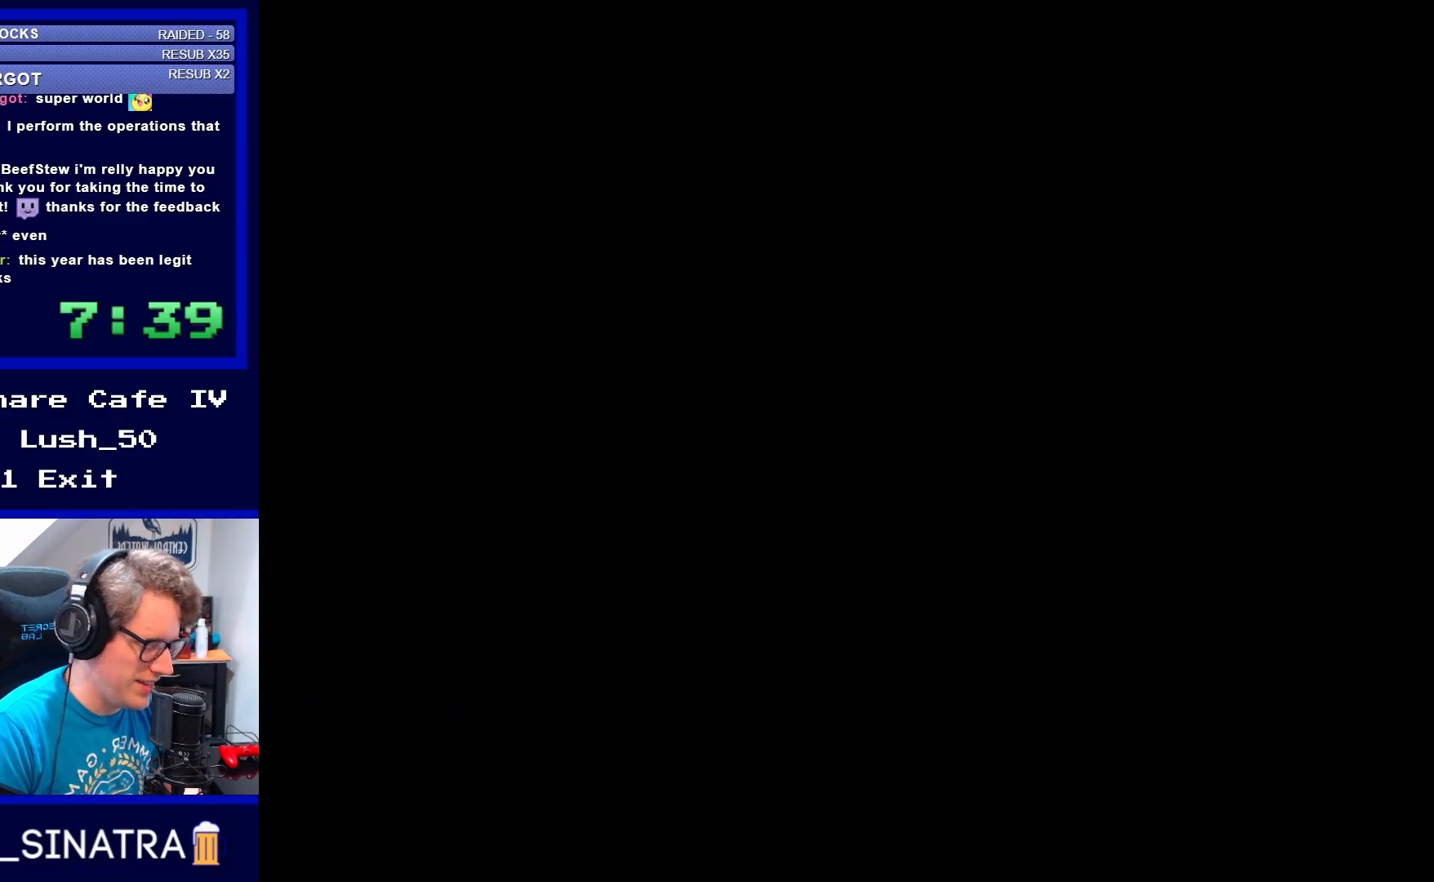
{"buttons": [], "events": []}
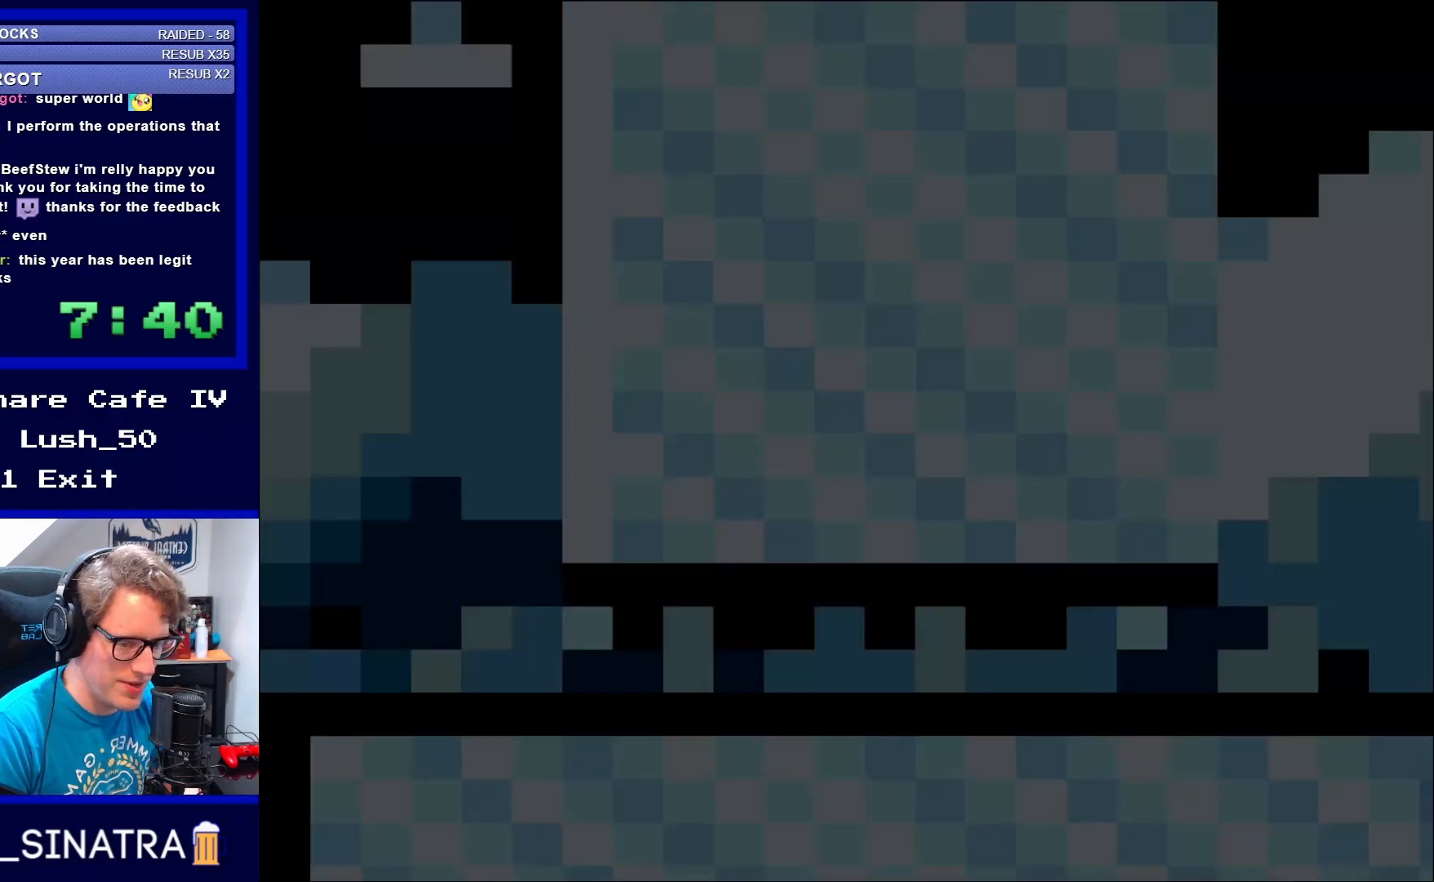
{"buttons": ["X"], "events": [[433, "X", "down"]]}
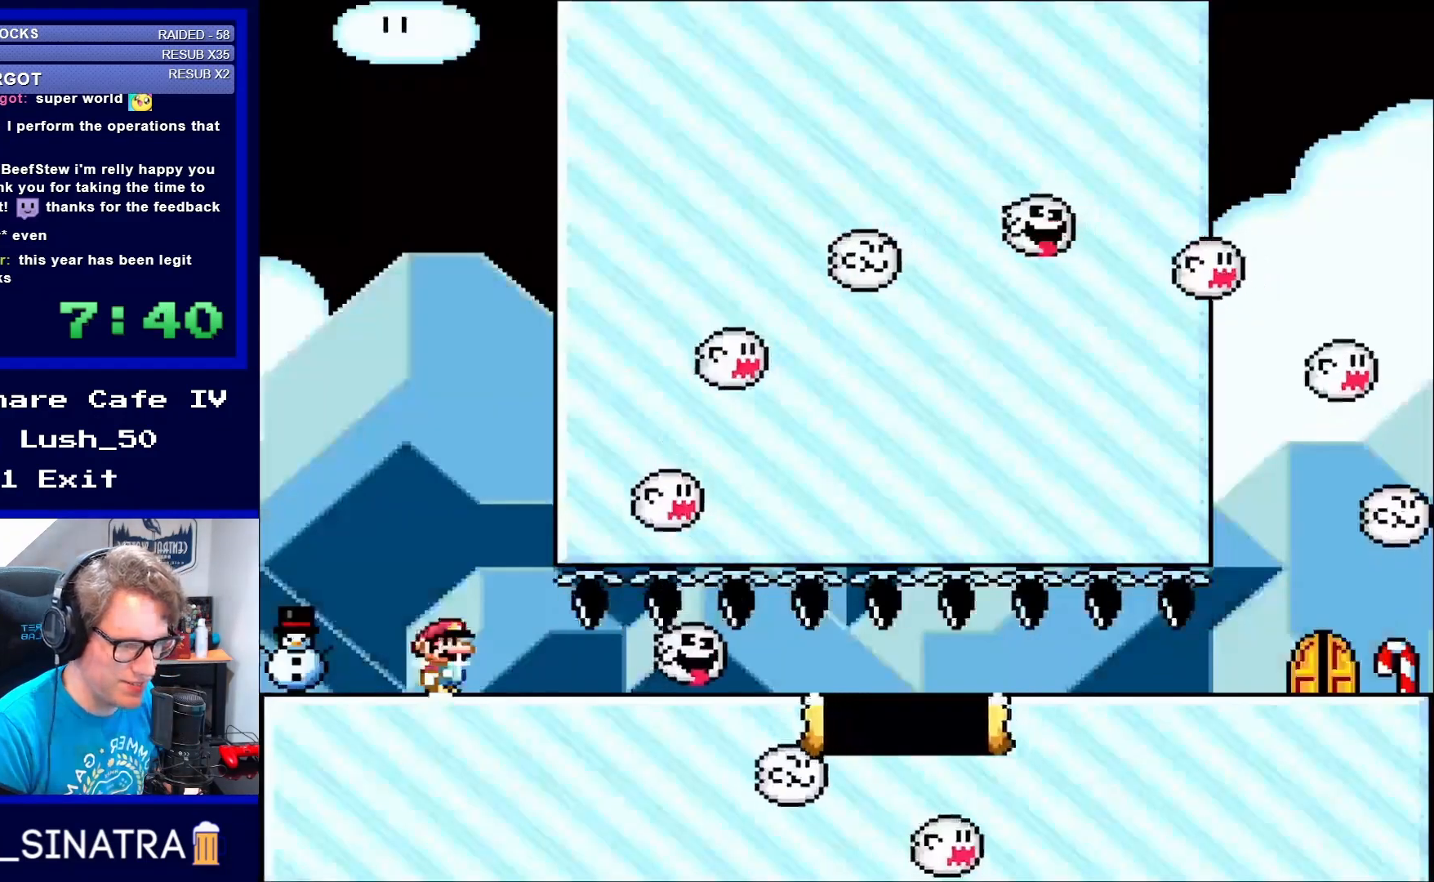
{"buttons": ["X"], "events": []}
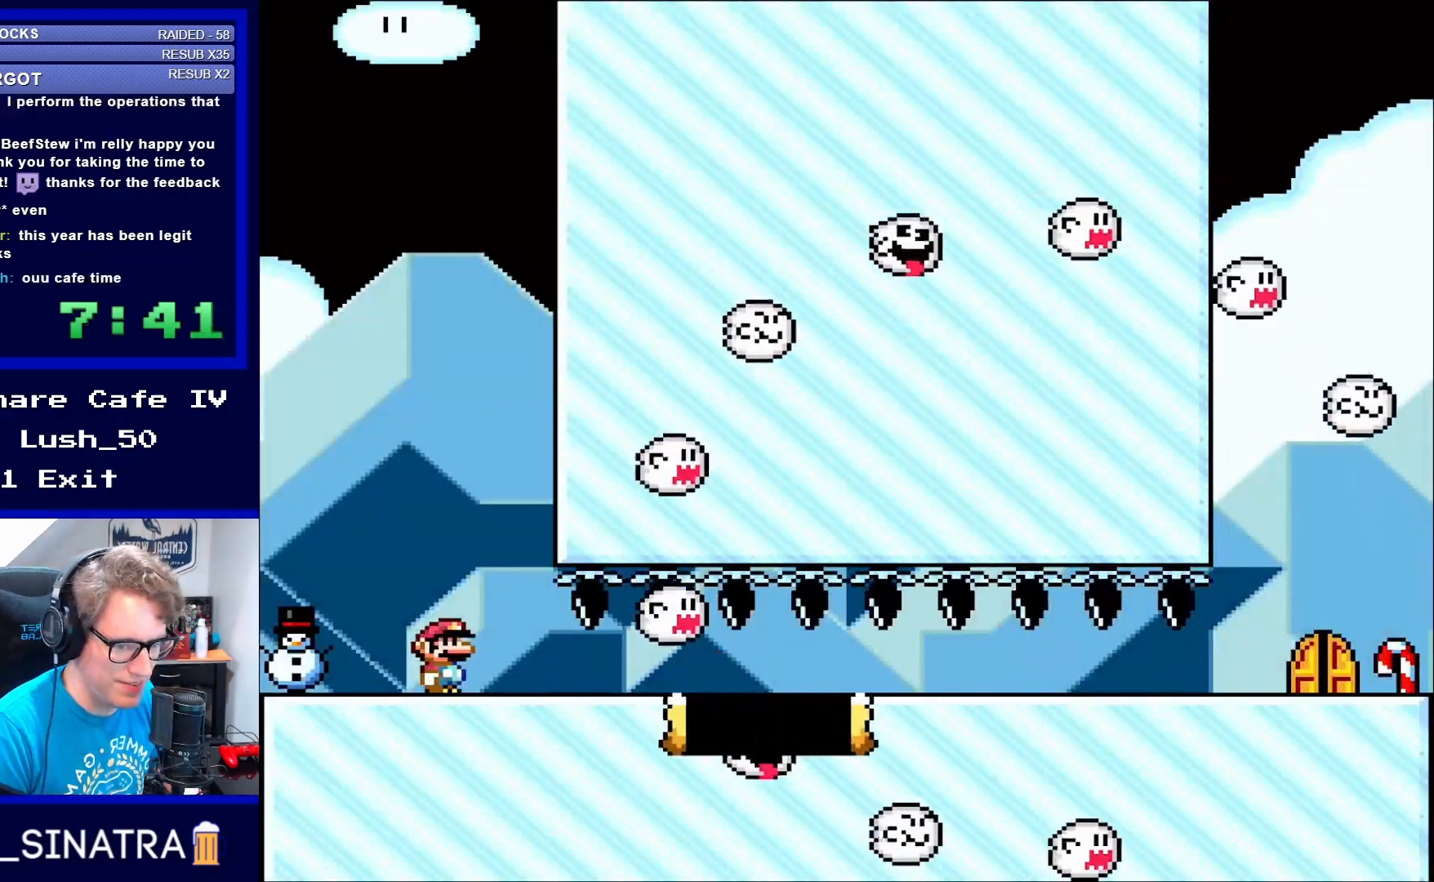
{"buttons": ["X", "DPAD_RIGHT"], "events": [[133, "DPAD_LEFT", "down"], [400, "DPAD_LEFT", "up"], [500, "DPAD_RIGHT", "down"]]}
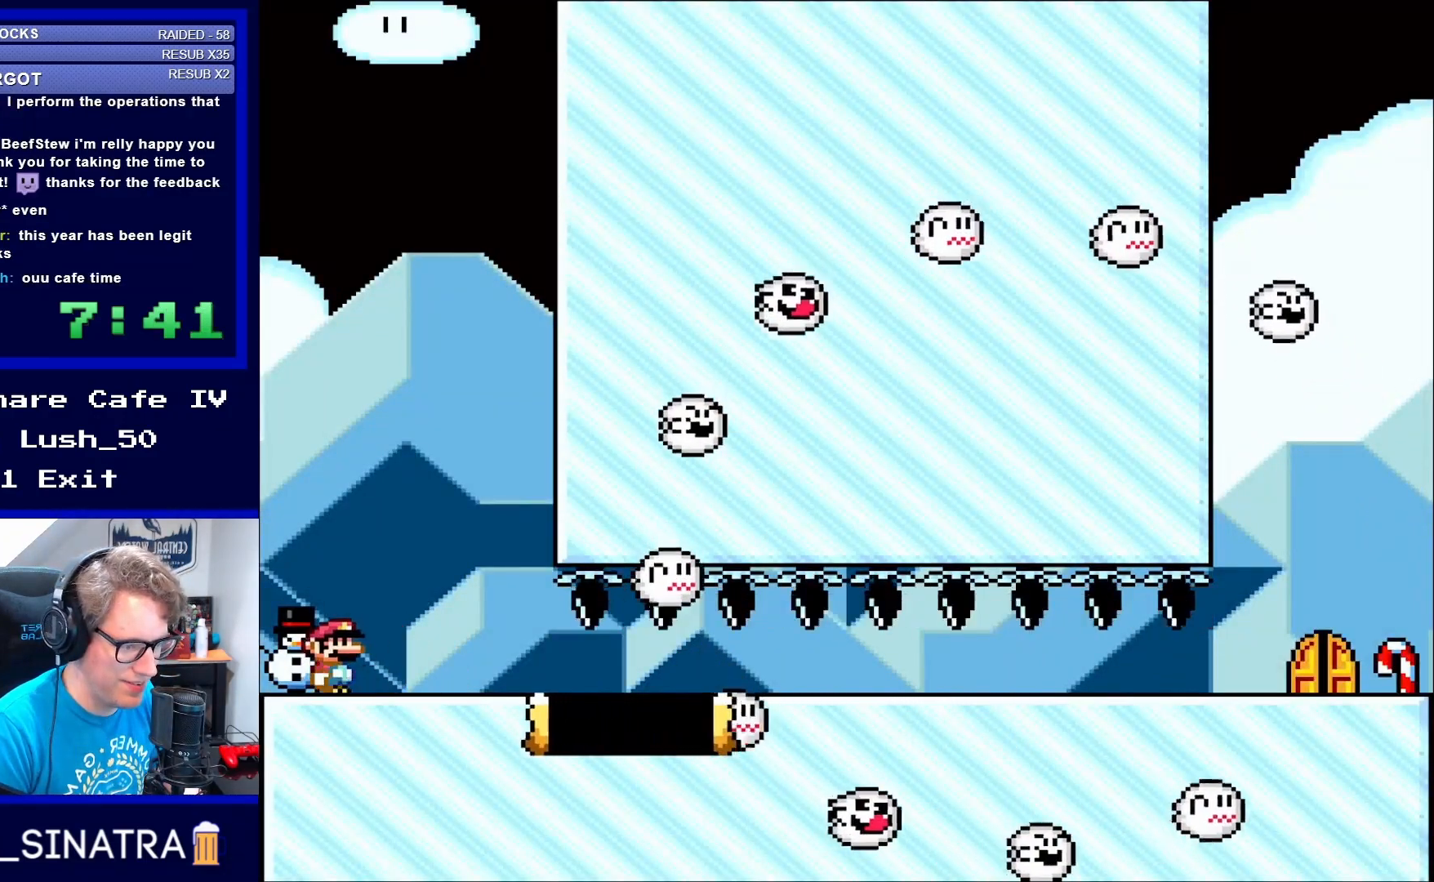
{"buttons": ["X", "DPAD_RIGHT"], "events": [[100, "DPAD_RIGHT", "up"], [350, "DPAD_RIGHT", "down"], [367, "A", "down"], [483, "A", "up"]]}
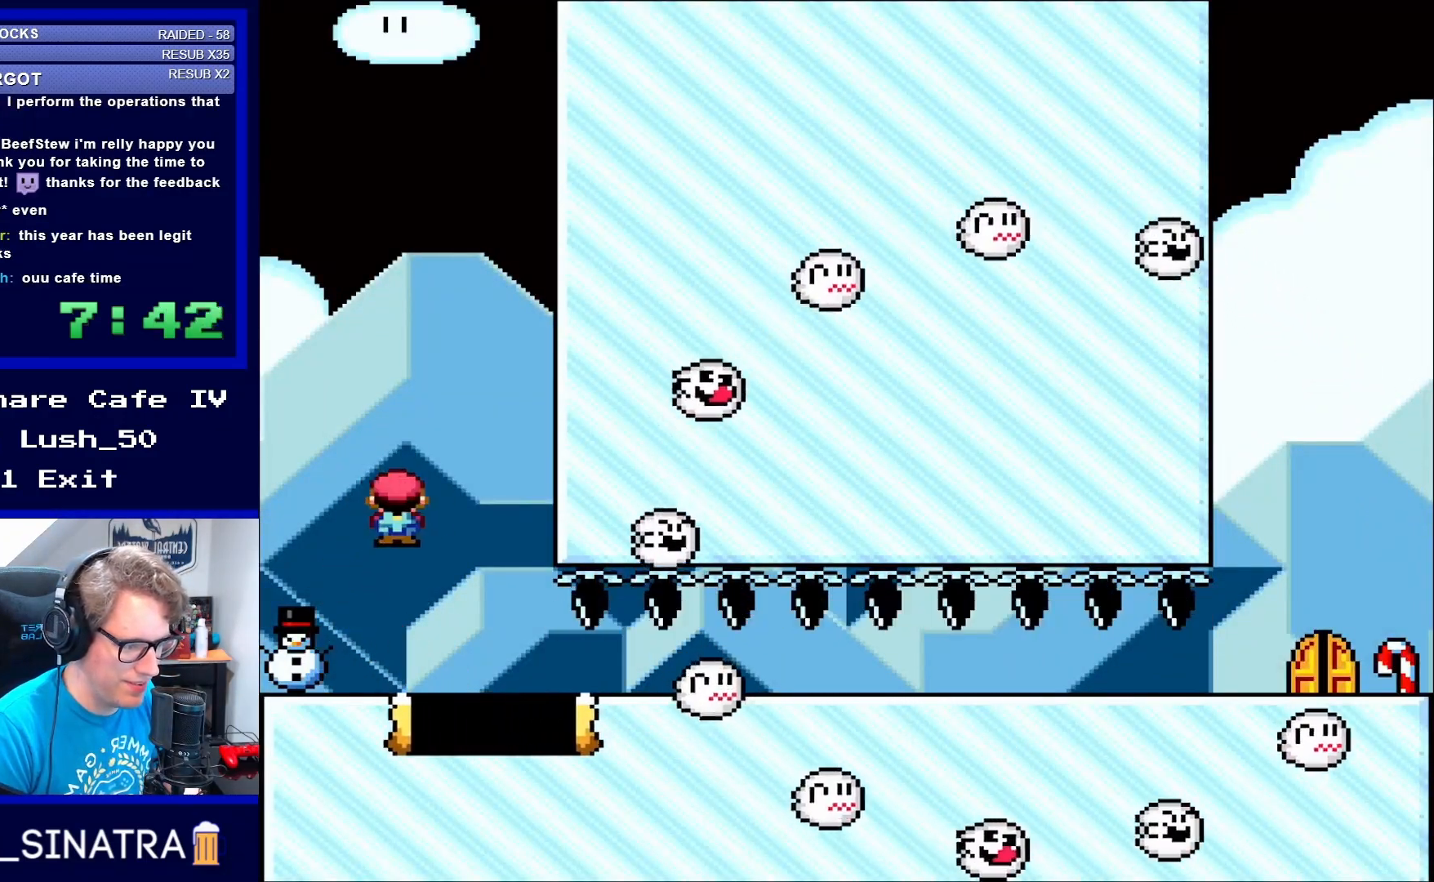
{"buttons": ["A", "X"], "events": [[17, "DPAD_RIGHT", "up"], [100, "A", "down"], [133, "DPAD_RIGHT", "down"], [167, "DPAD_RIGHT", "up"], [367, "DPAD_LEFT", "down"], [483, "DPAD_LEFT", "up"]]}